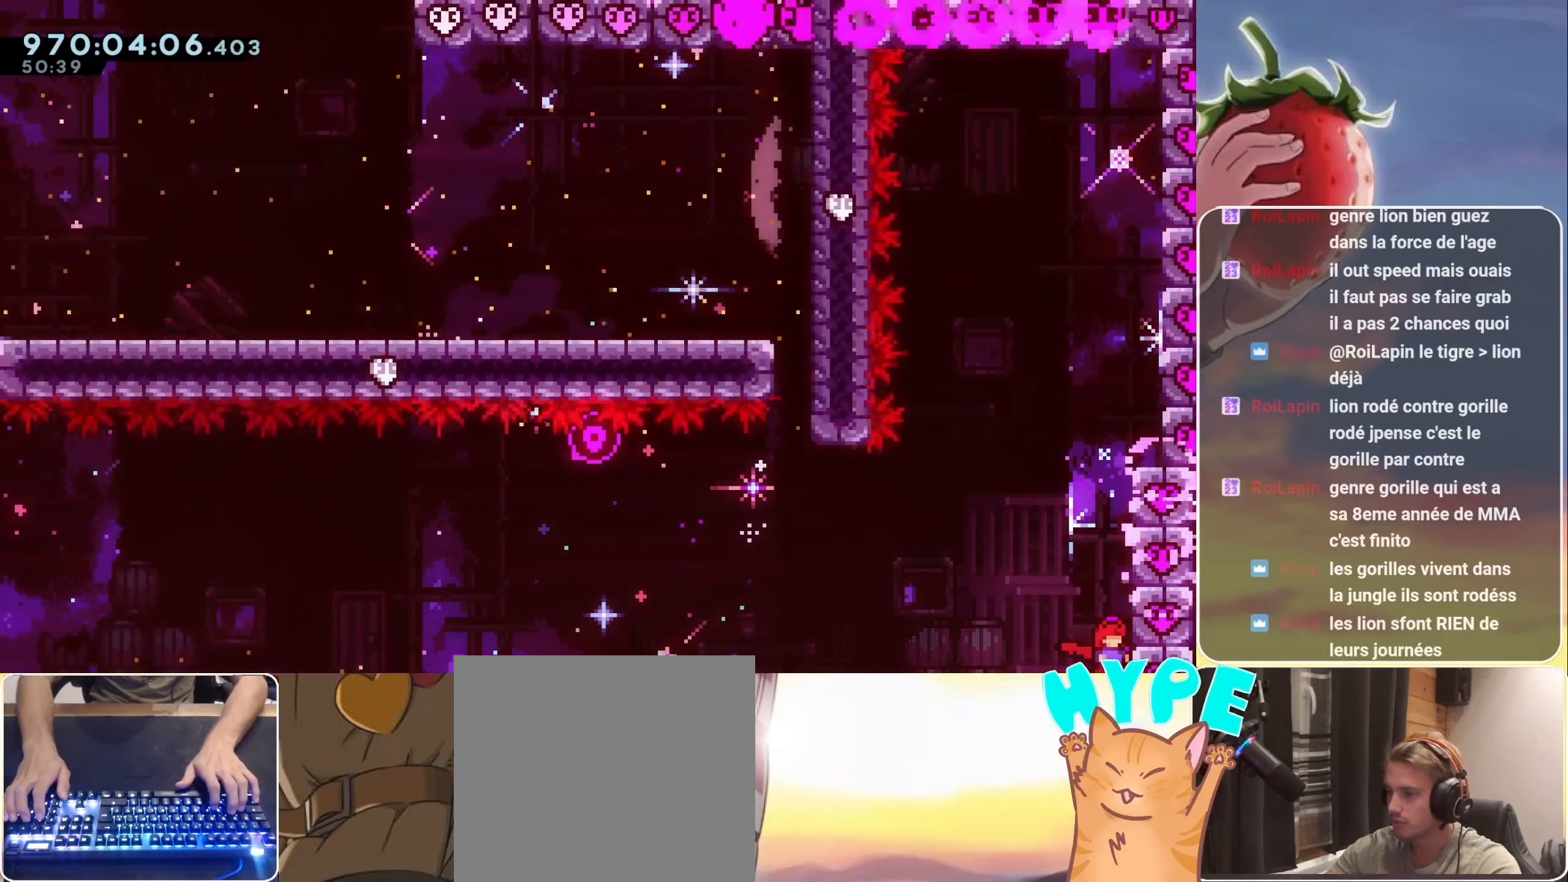
Gameplay with keyboard; each line is a JSON object with the keys held at the frame after it. "events" lists presses ("down") and releases ("up") of "3", "dash", "demo", "down", "grab", "jump", "jump2", "left", "pause", "right" and "up" between this image and that frame as [ms after this image, input, new state], when the widget could be followed in between. No other keys are recorded. Mouse input is not recorded. Key names are as the overlay labels them; some are game actions (e.g. jump) rather than physical keys.
{"keys": ["down", "left"], "events": [[233, "down", "down"], [416, "left", "down"]]}
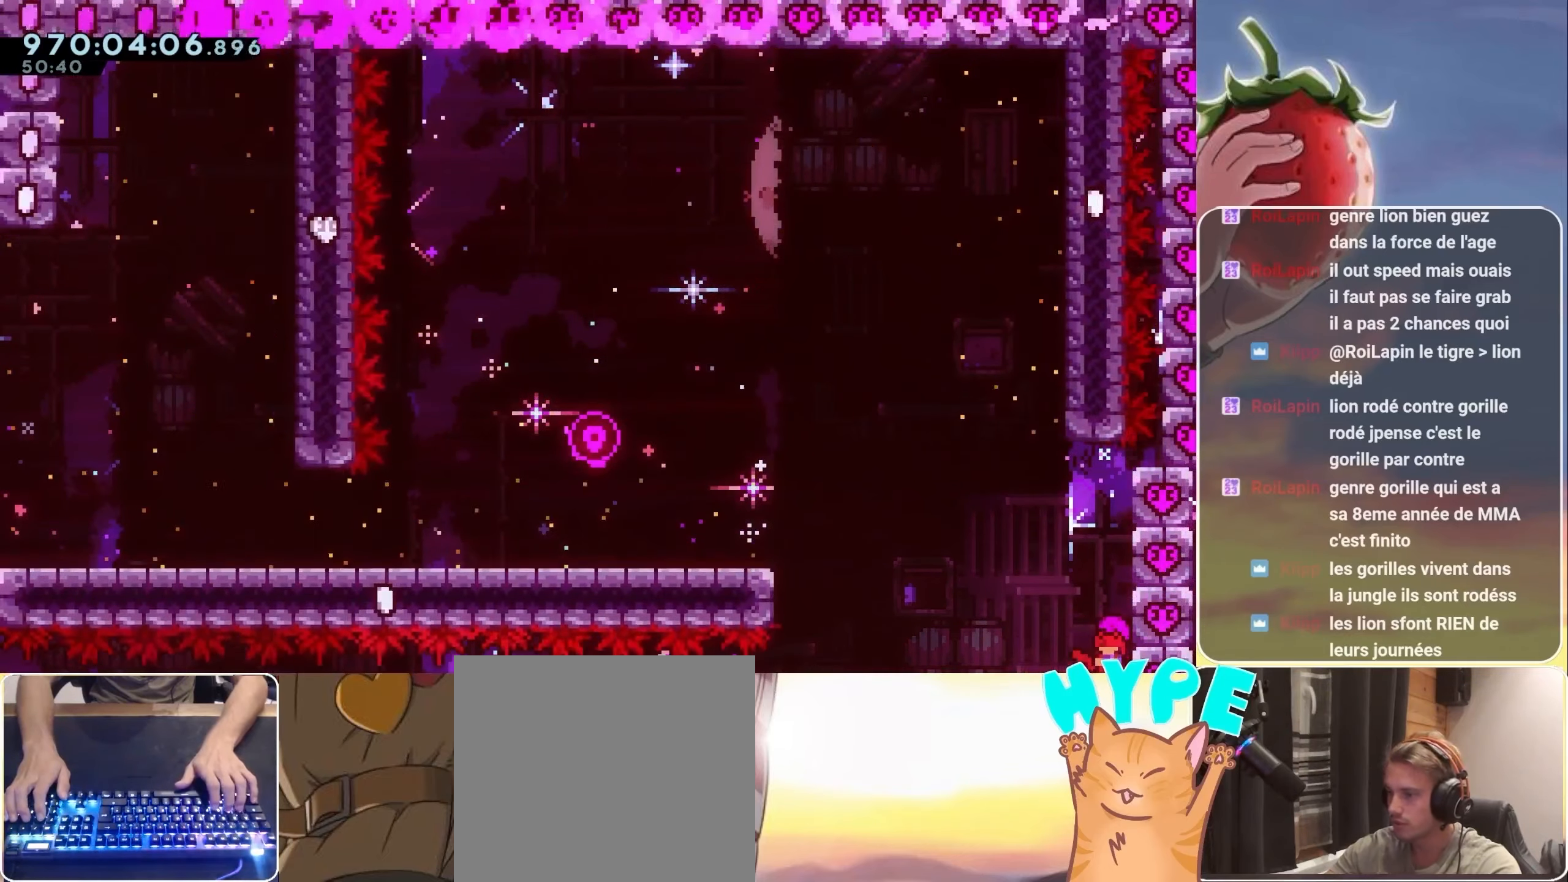
{"keys": [], "events": [[83, "left", "up"], [166, "down", "up"]]}
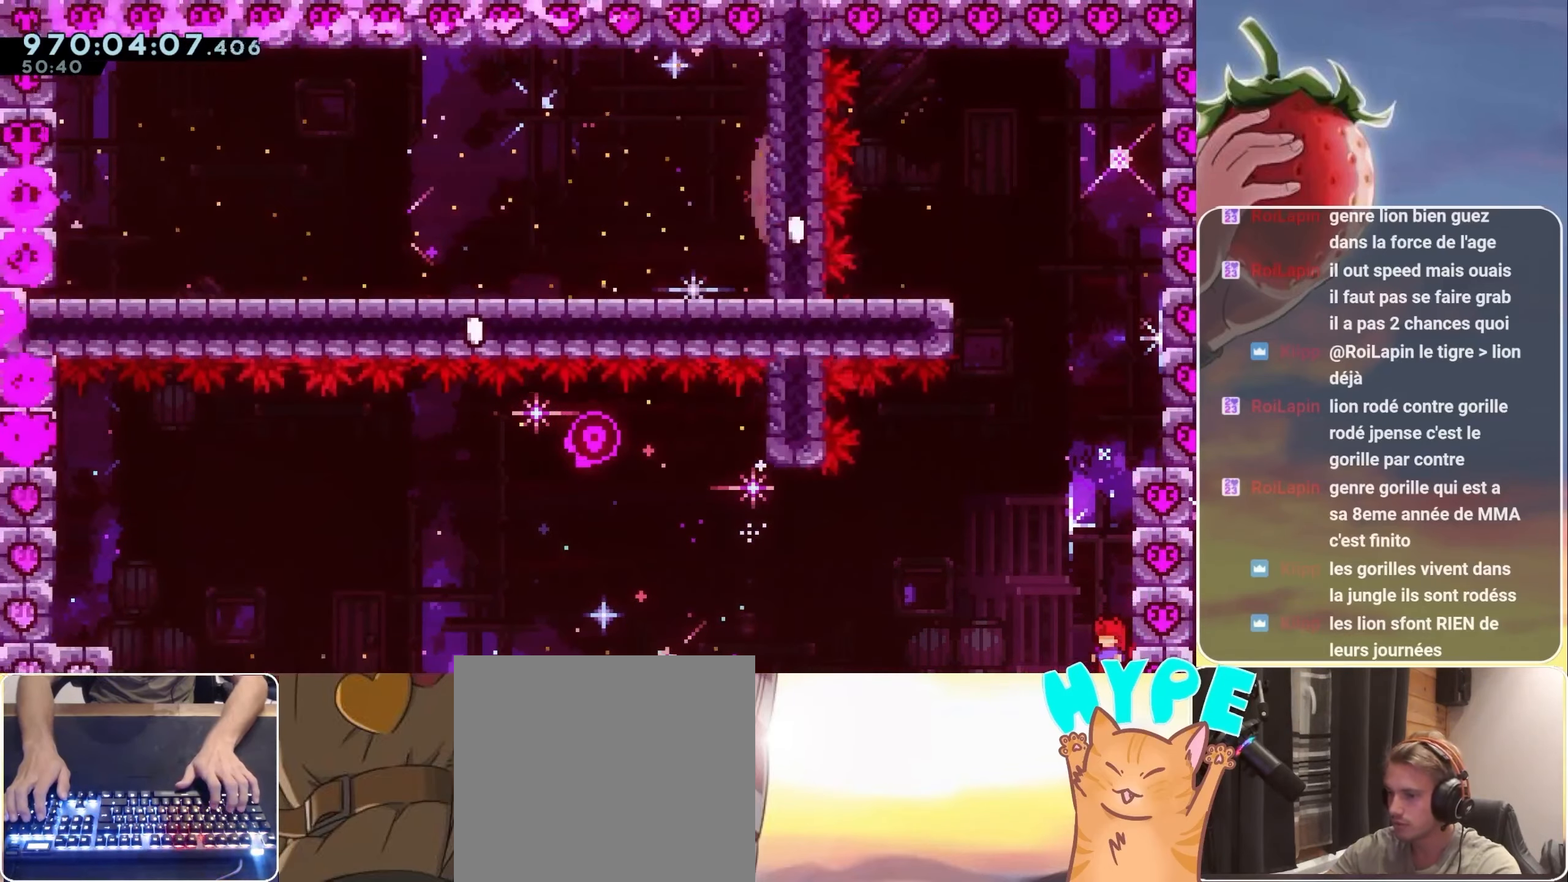
{"keys": [], "events": []}
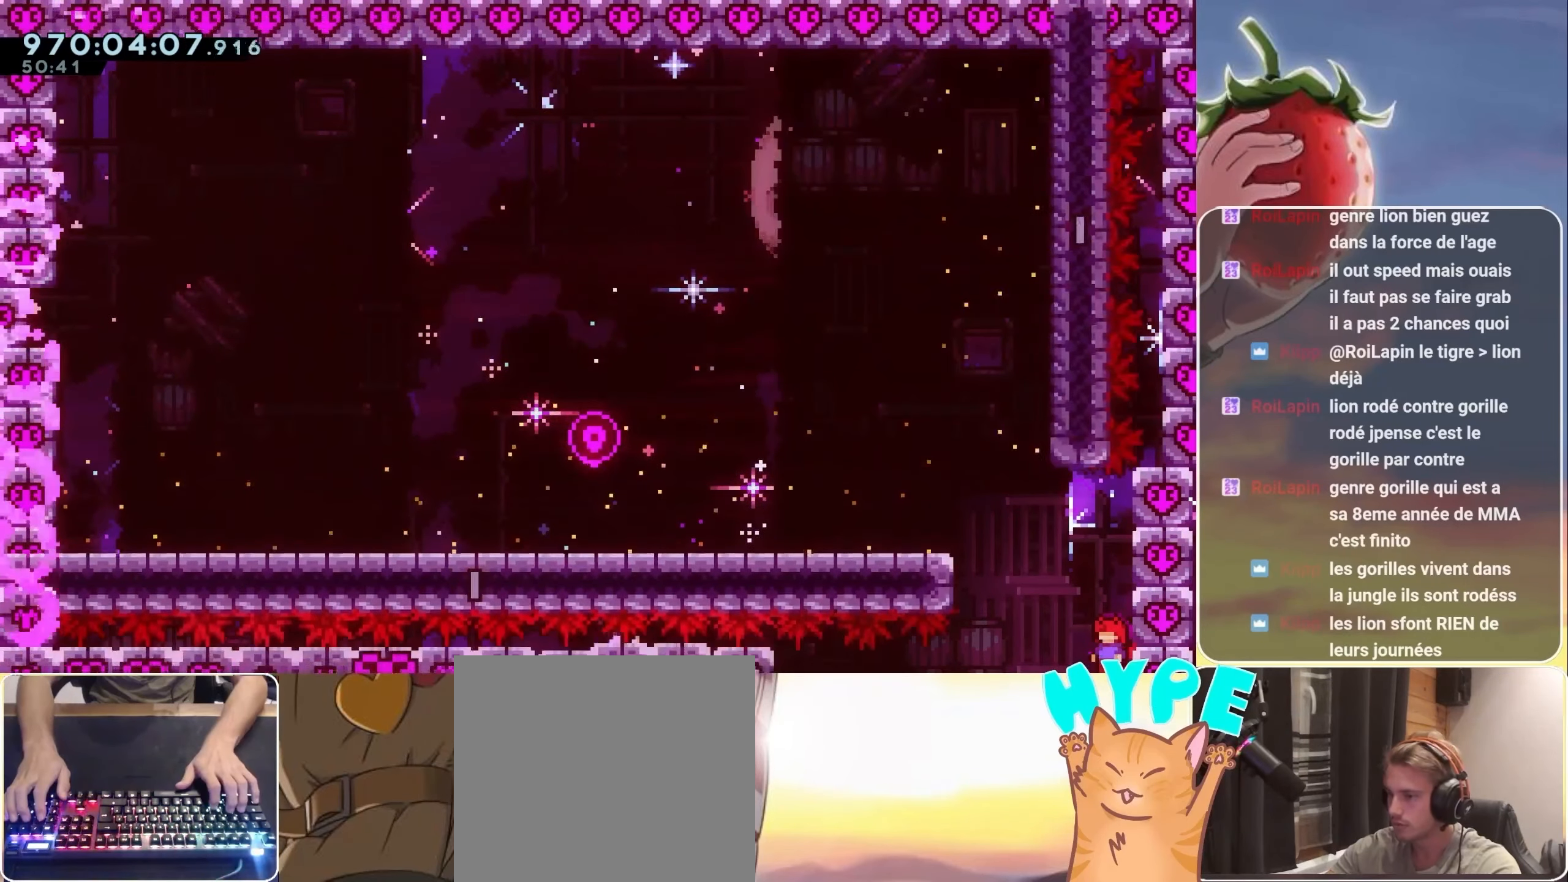
{"keys": [], "events": []}
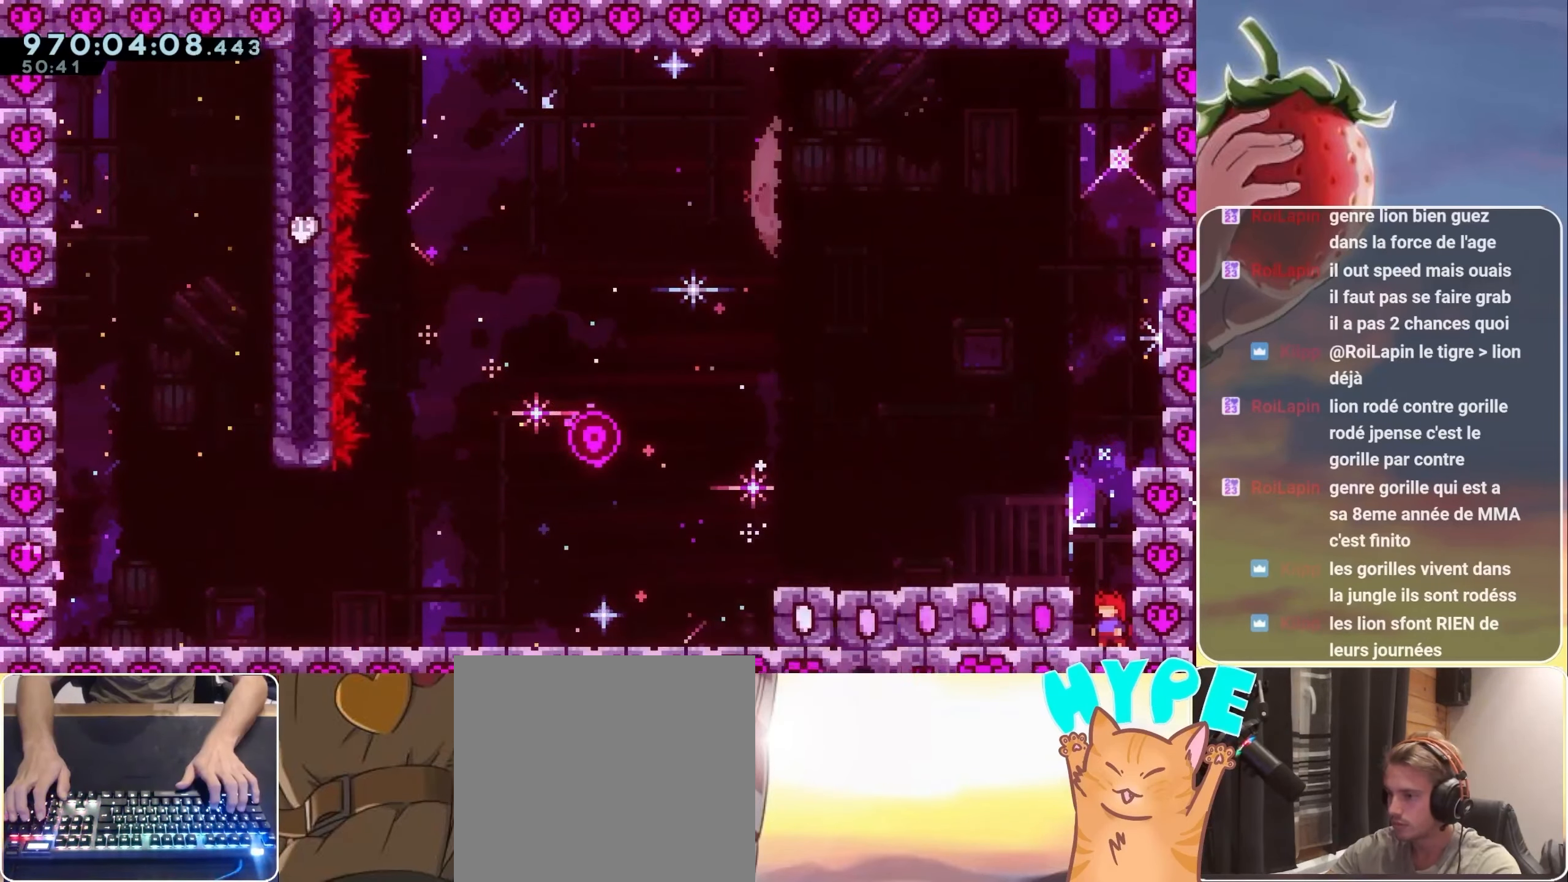
{"keys": ["dash", "down", "left"], "events": [[216, "jump", "down"], [216, "left", "down"], [433, "down", "down"], [433, "jump", "up"], [500, "dash", "down"]]}
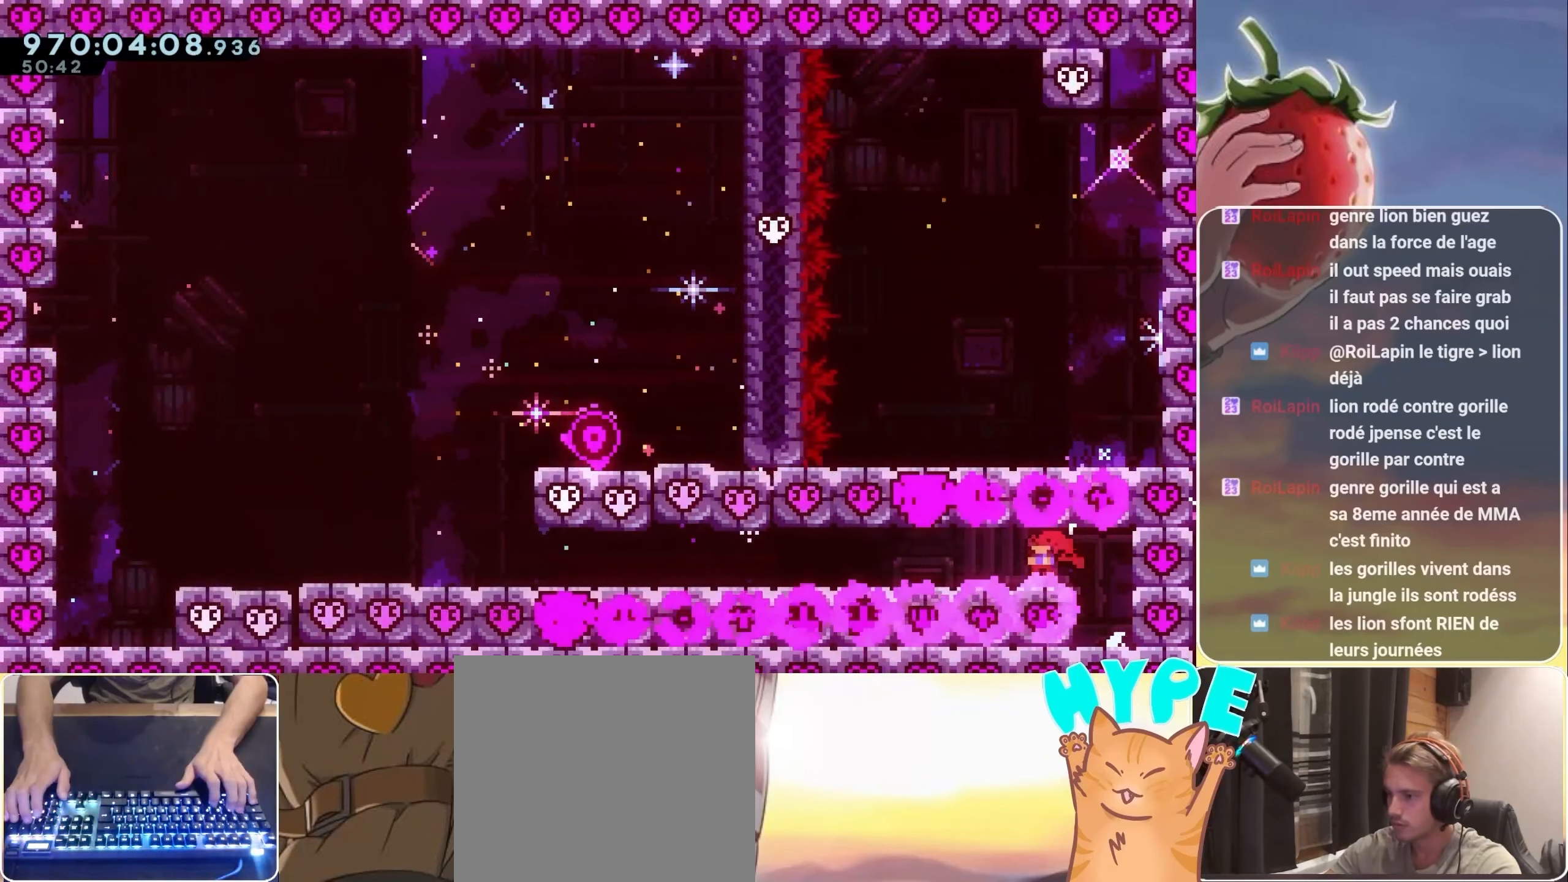
{"keys": ["down", "jump", "left"], "events": [[33, "dash", "up"], [133, "jump", "down"], [216, "dash", "down"], [333, "jump", "up"], [366, "dash", "up"], [466, "jump", "down"]]}
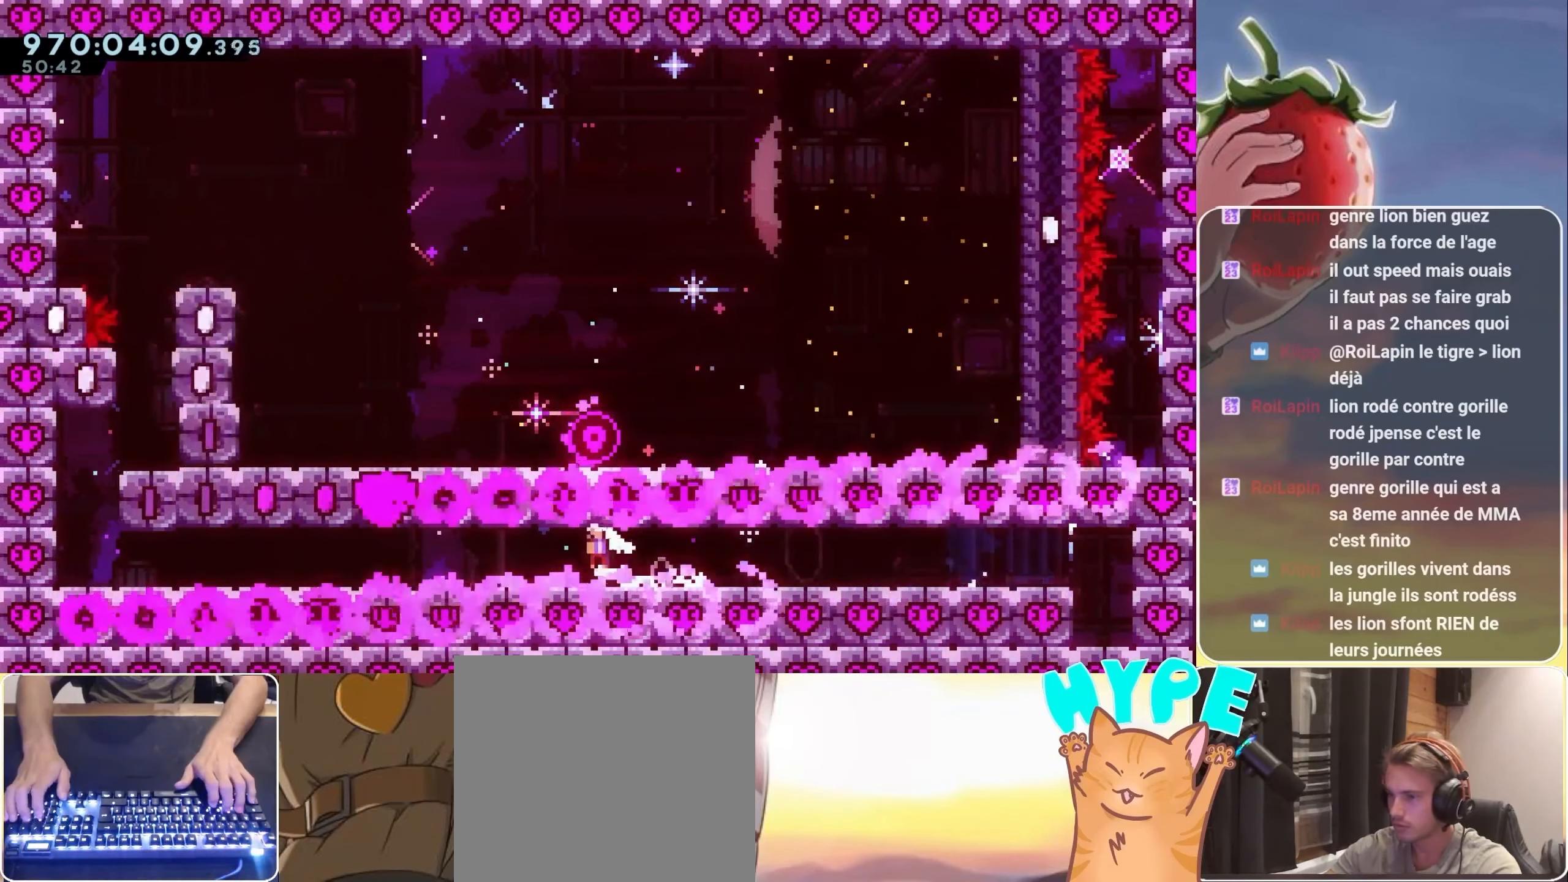
{"keys": ["down", "jump", "left"], "events": [[16, "dash", "down"], [100, "jump", "up"], [150, "dash", "up"], [283, "dash", "down"], [383, "dash", "up"], [466, "jump", "down"]]}
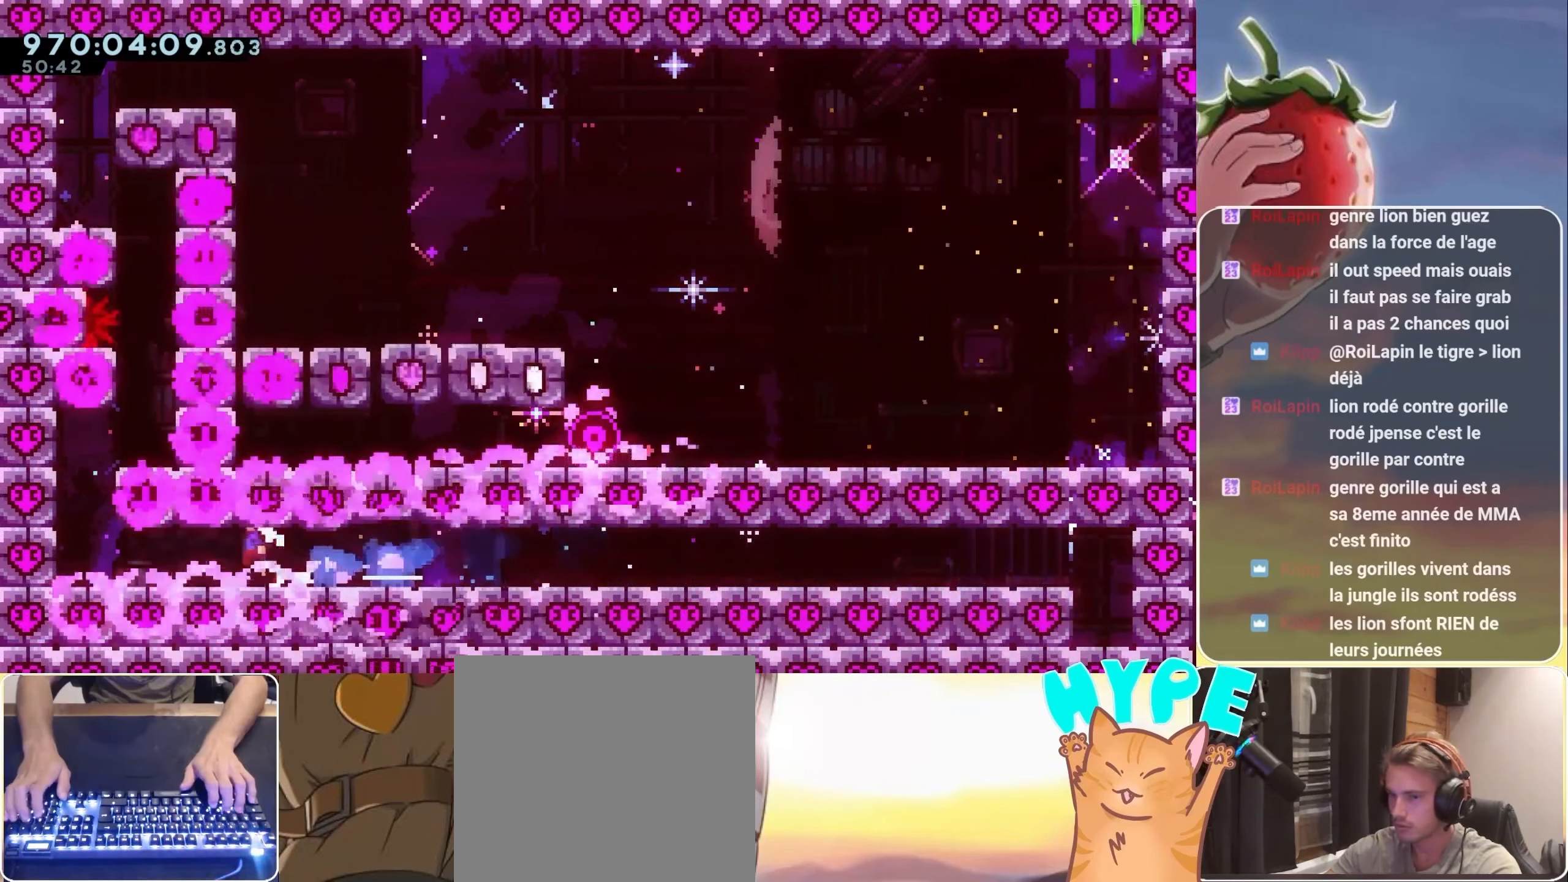
{"keys": ["grab", "jump2", "right", "up"], "events": [[100, "jump", "up"], [166, "down", "up"], [200, "grab", "down"], [200, "jump", "down"], [300, "up", "down"], [350, "left", "up"], [350, "right", "down"], [433, "jump2", "down"], [500, "jump", "up"]]}
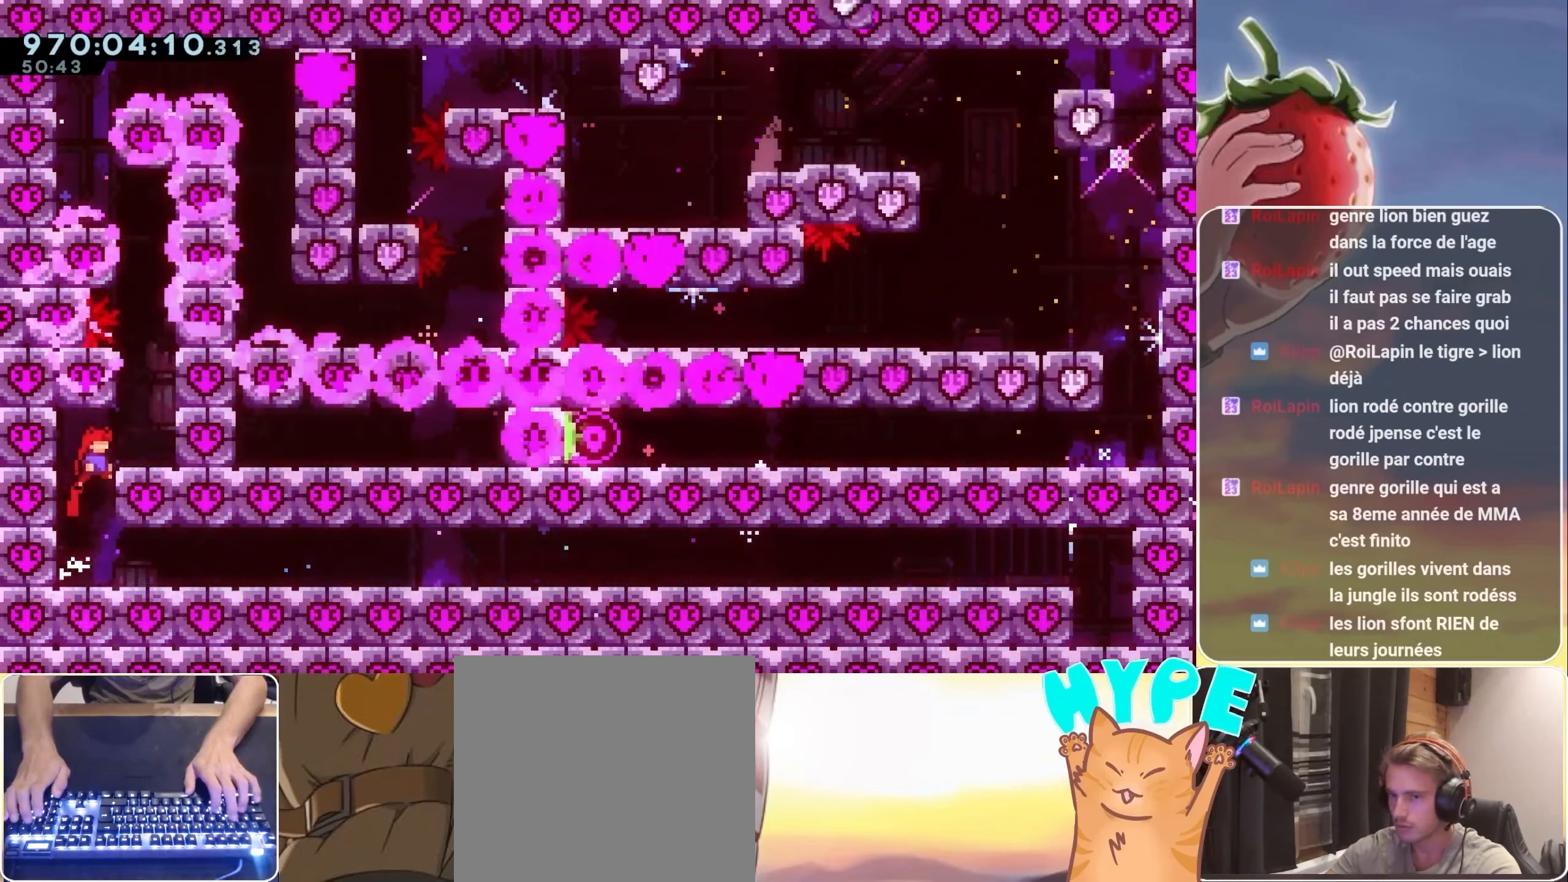
{"keys": ["dash", "grab", "right", "up"], "events": [[217, "jump2", "up"], [417, "dash", "down"]]}
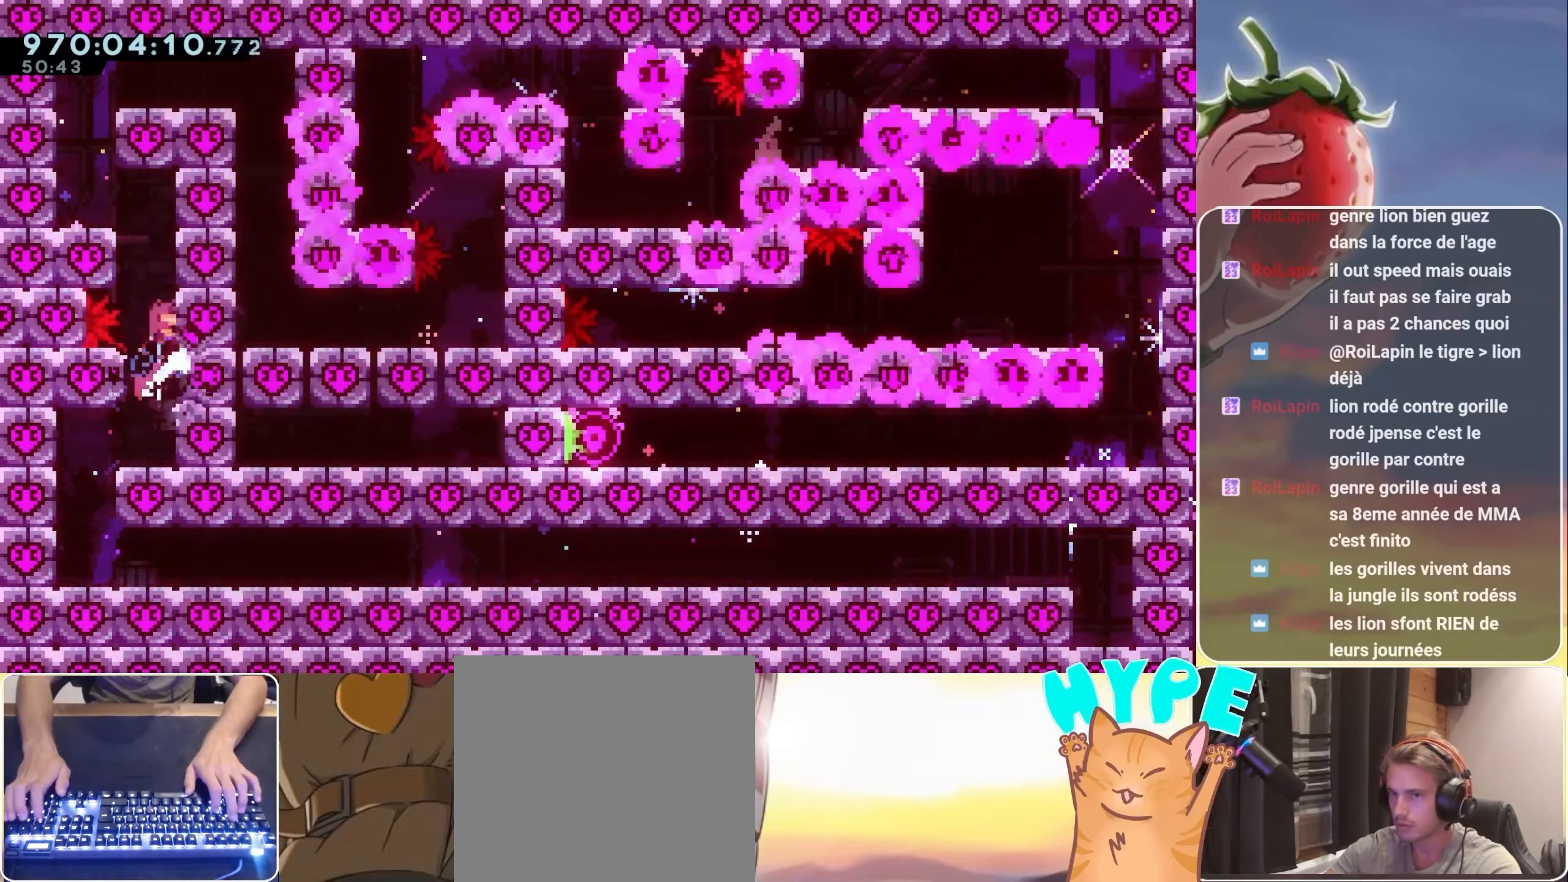
{"keys": ["grab", "jump", "left", "right", "up"], "events": [[50, "dash", "up"], [50, "right", "up"], [133, "jump", "down"], [183, "left", "down"], [300, "jump", "up"], [333, "up", "up"], [467, "jump", "down"], [467, "right", "down"], [467, "up", "down"]]}
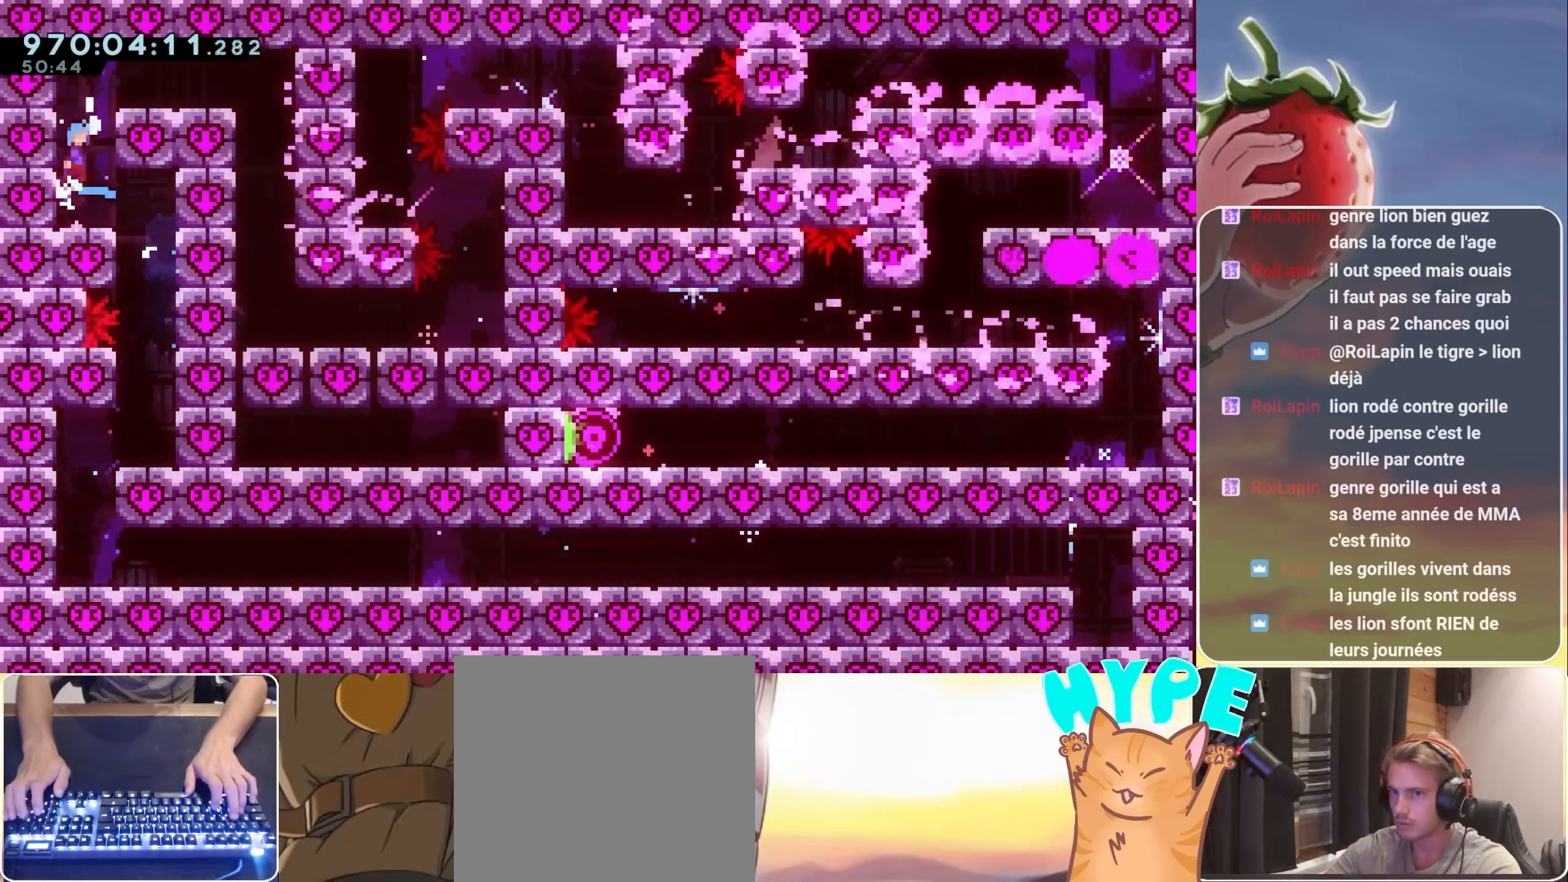
{"keys": ["right"], "events": [[100, "left", "up"], [167, "jump2", "down"], [217, "jump", "up"], [267, "jump2", "up"], [300, "up", "up"], [333, "grab", "up"]]}
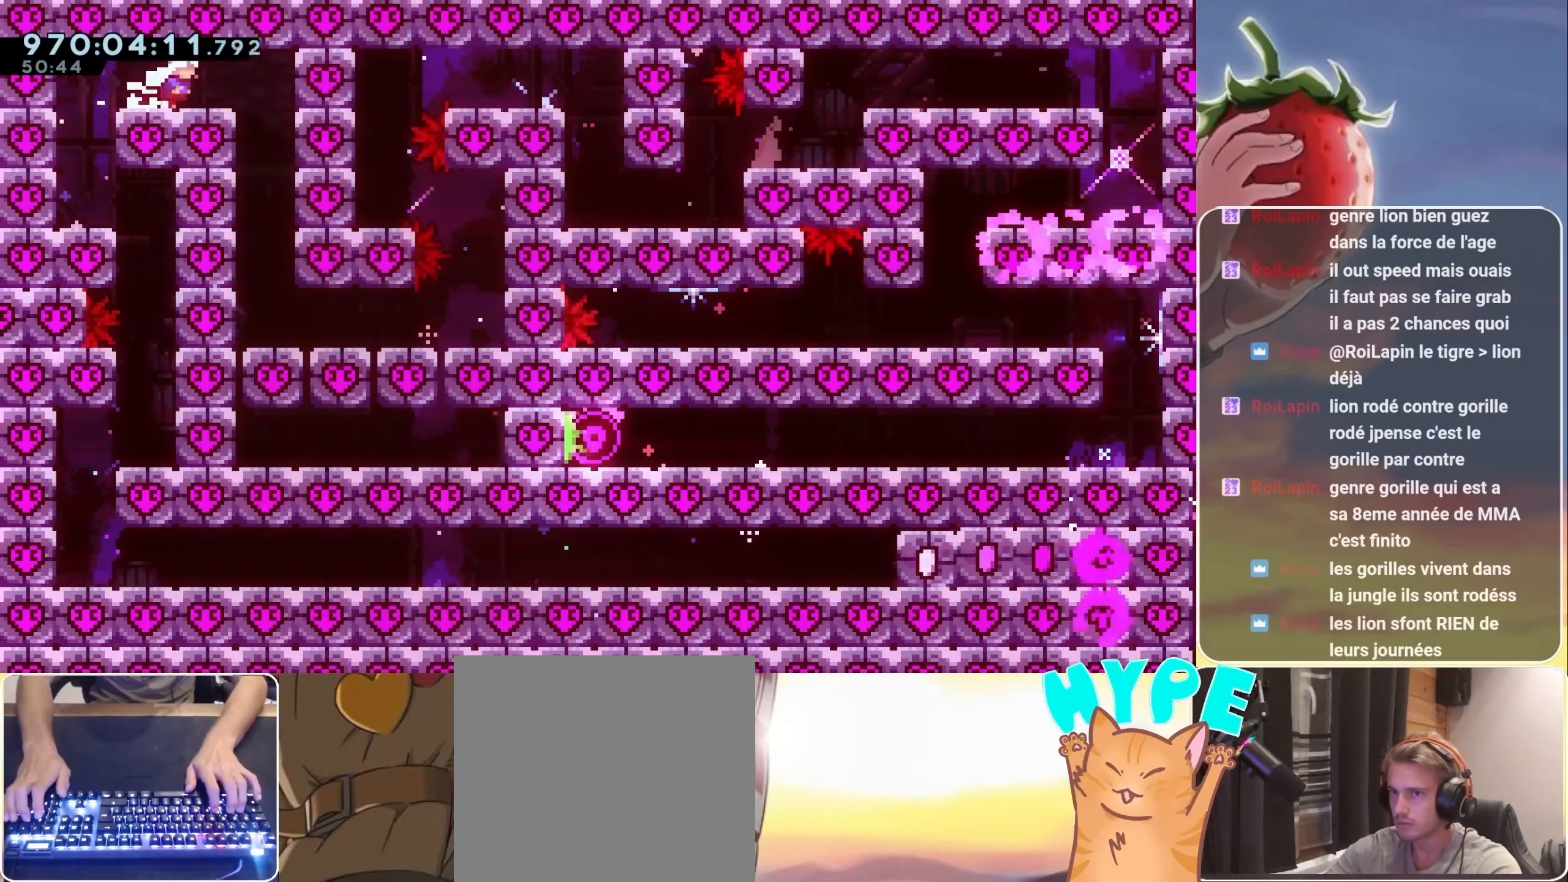
{"keys": ["down"], "events": [[217, "right", "up"], [333, "down", "down"], [383, "dash", "down"], [467, "dash", "up"]]}
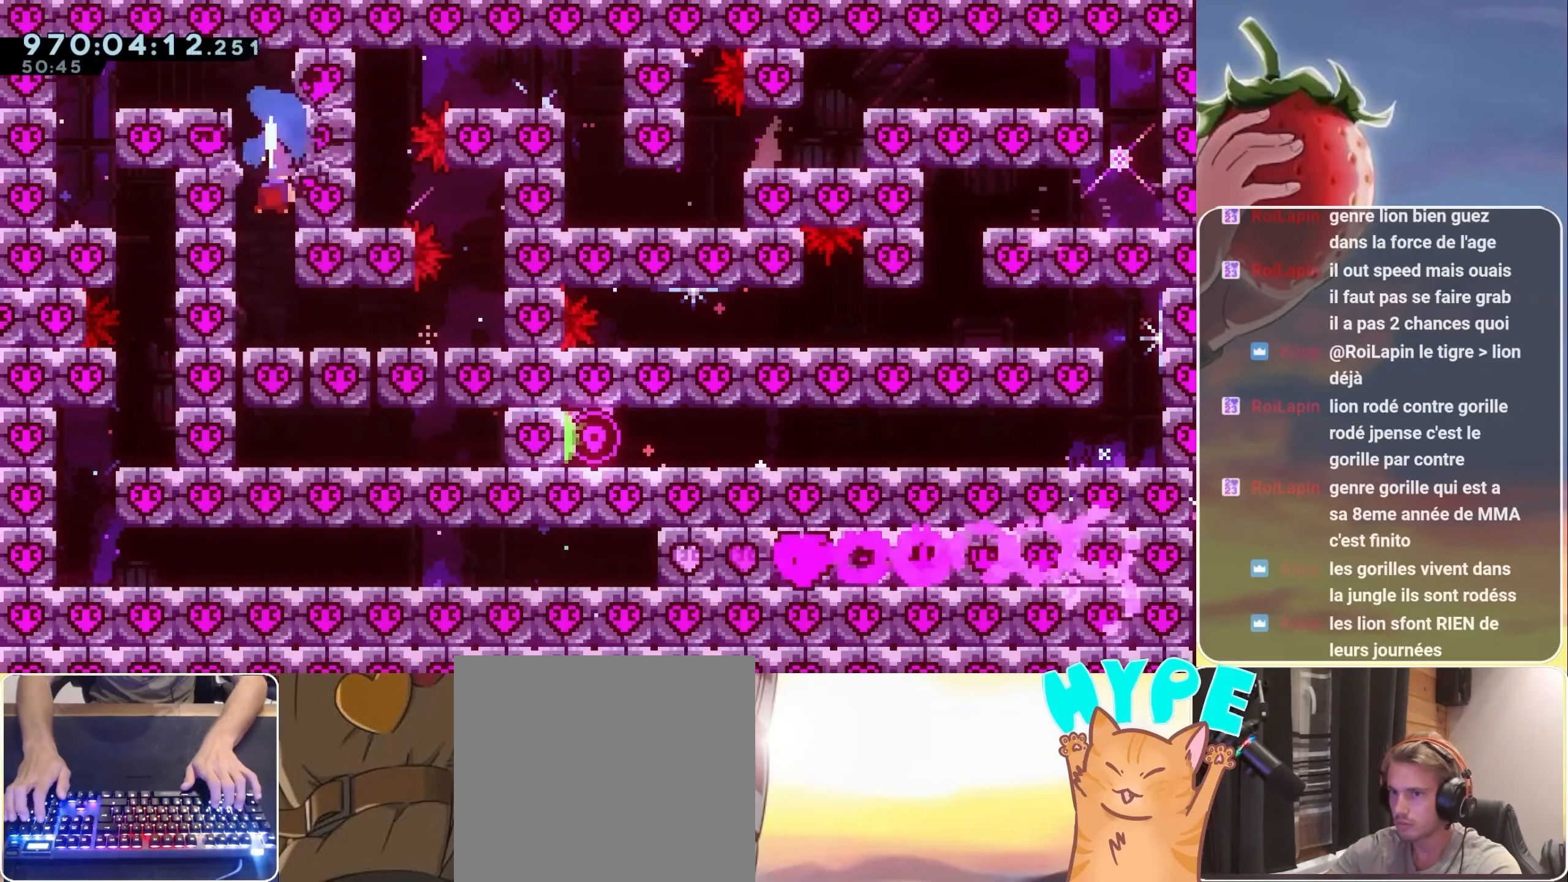
{"keys": ["right"], "events": [[133, "down", "up"], [183, "right", "down"], [250, "dash", "down"], [250, "down", "down"], [350, "dash", "up"], [350, "down", "up"]]}
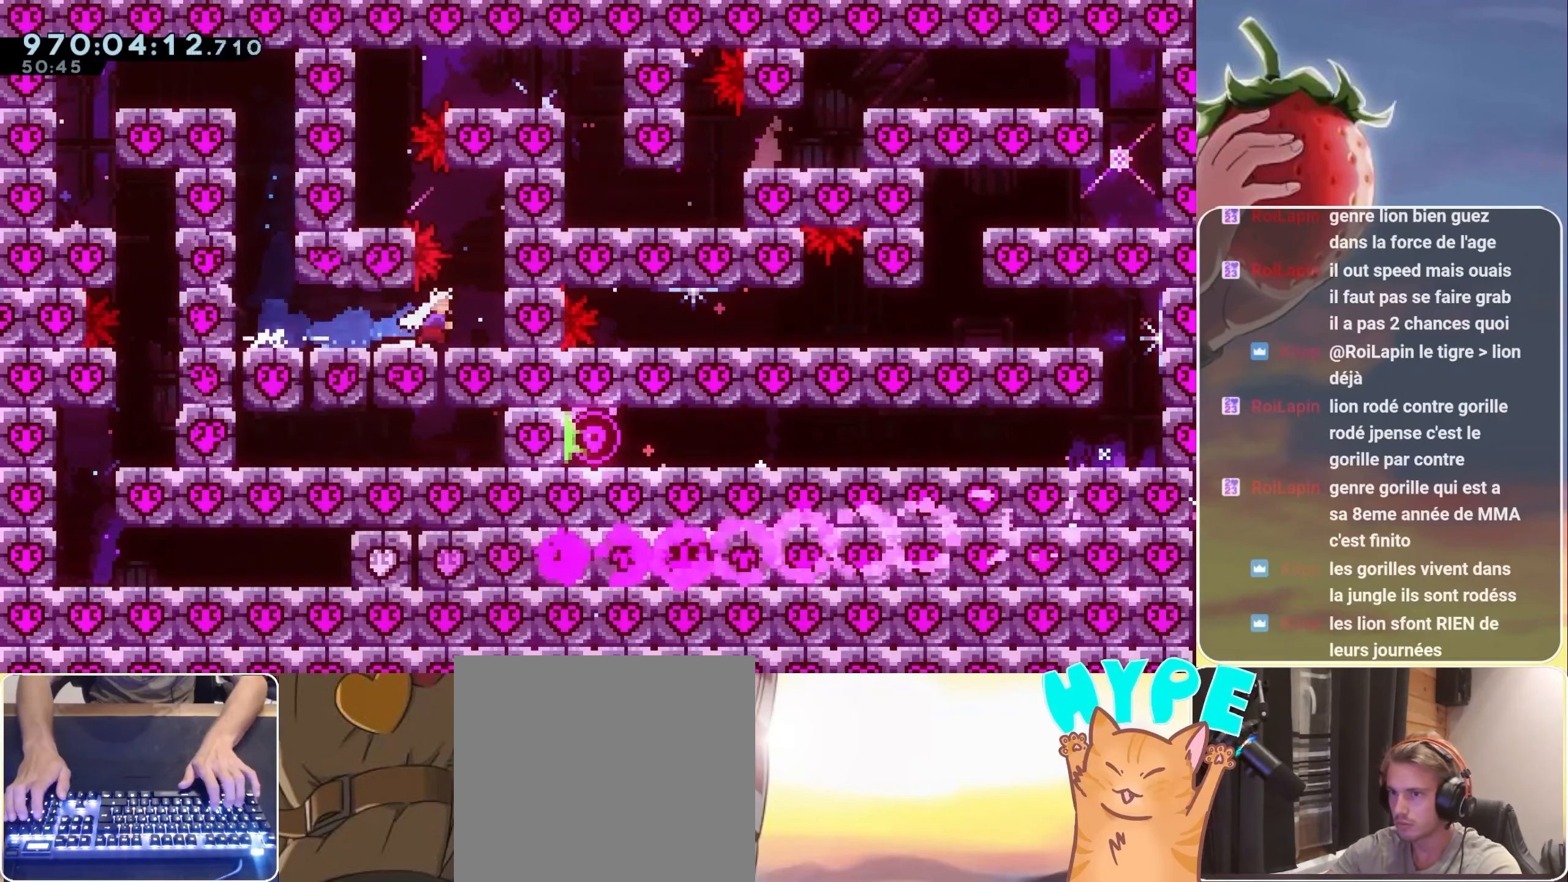
{"keys": ["grab", "jump", "right", "up"], "events": [[133, "grab", "down"], [133, "up", "down"], [217, "jump", "down"], [350, "jump", "up"], [433, "jump", "down"]]}
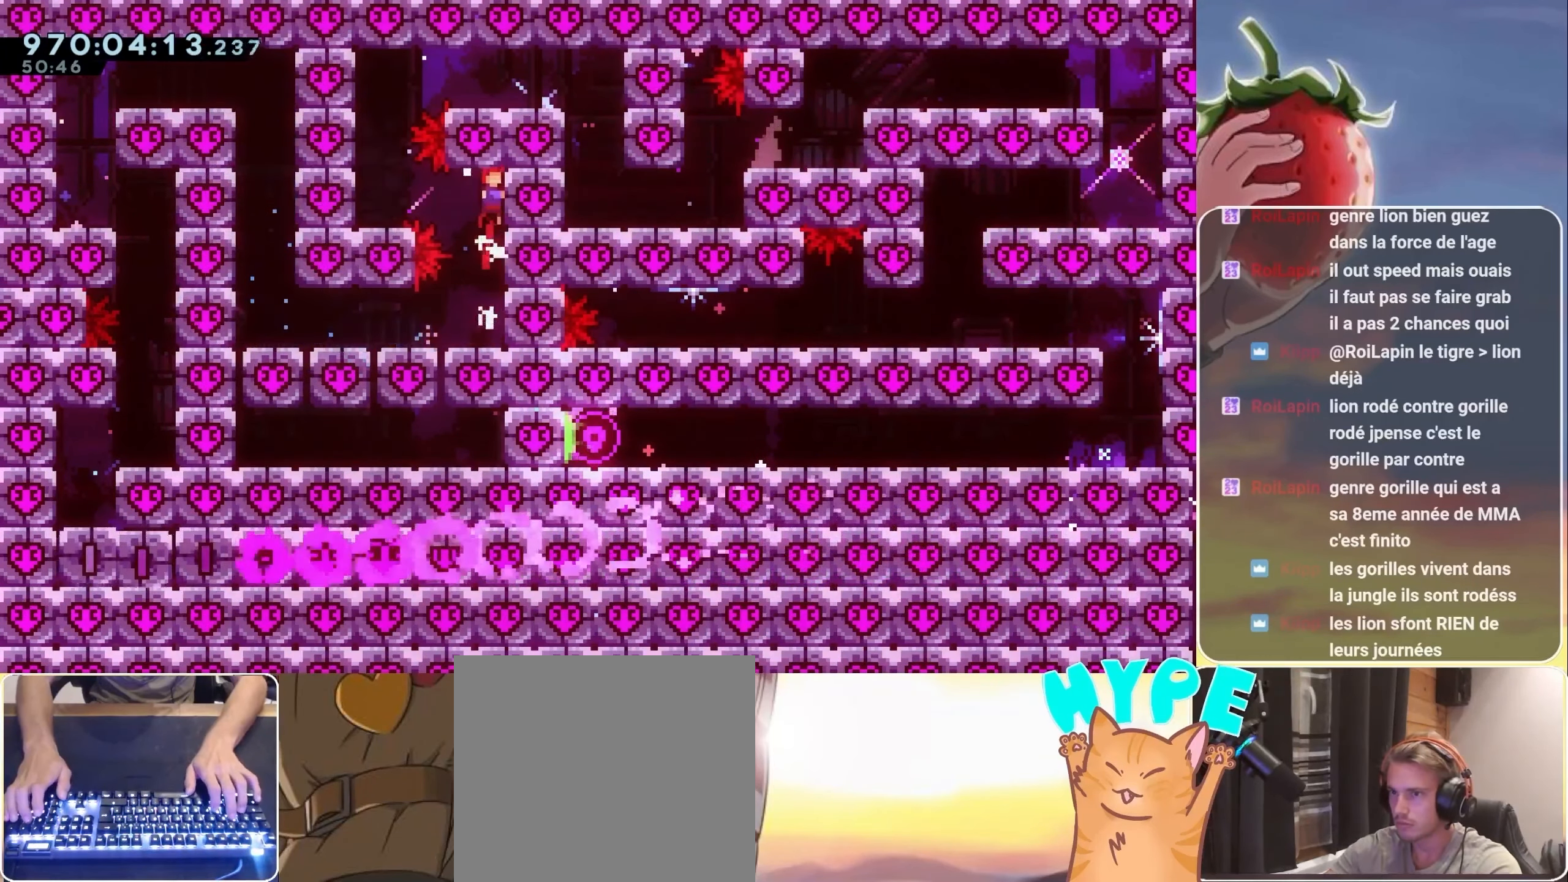
{"keys": [], "events": [[100, "jump", "up"], [100, "right", "up"], [100, "up", "up"], [133, "dash", "down"], [133, "left", "down"], [217, "dash", "up"], [350, "grab", "up"], [350, "left", "up"]]}
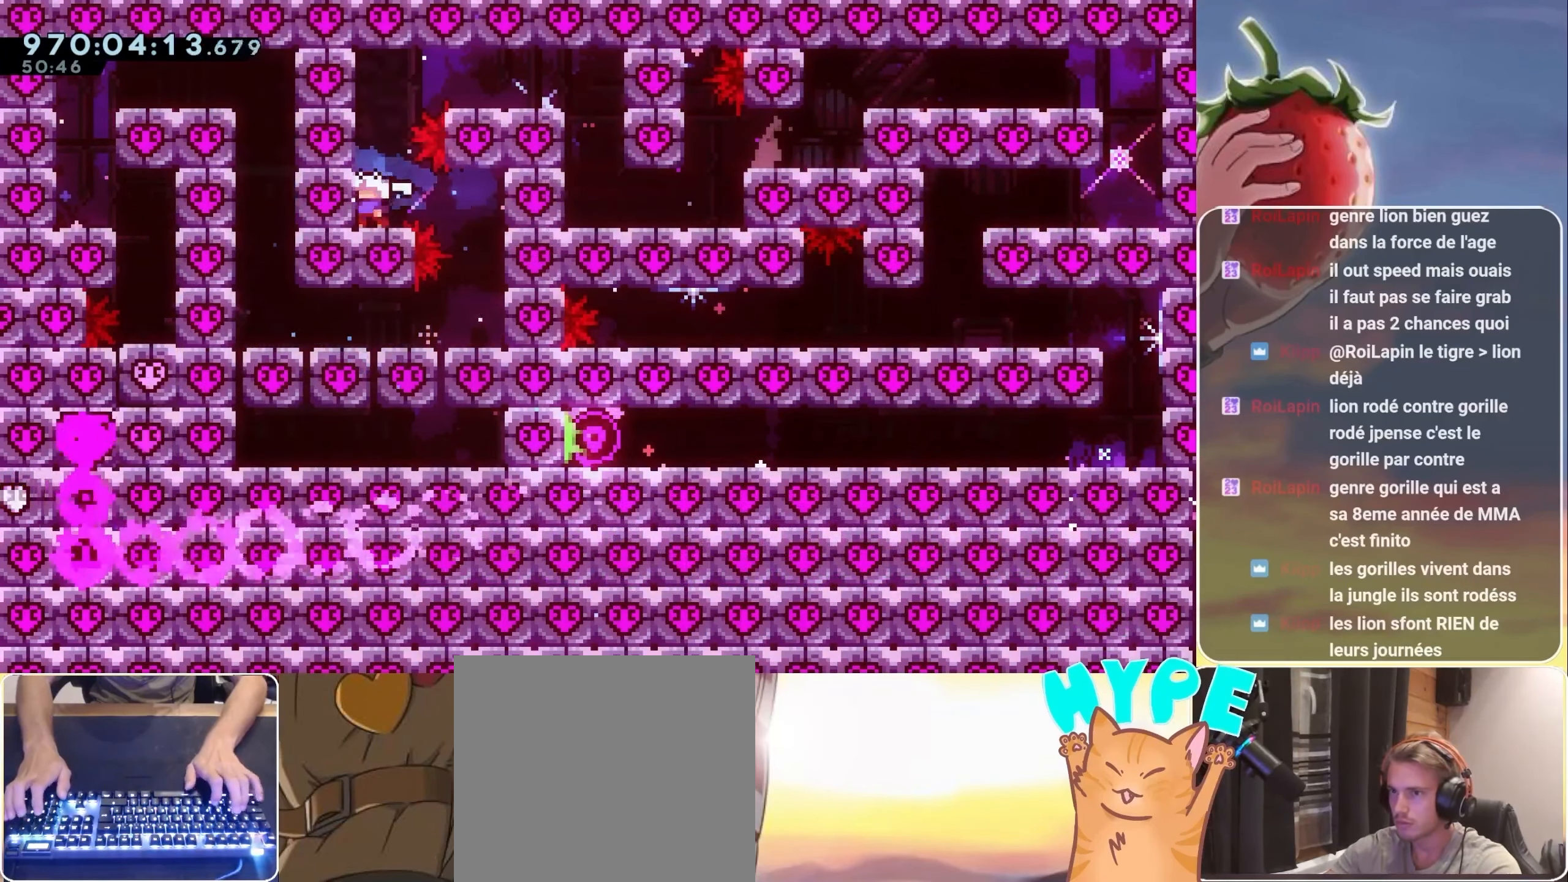
{"keys": ["grab", "jump", "right"], "events": [[100, "jump", "down"], [100, "up", "down"], [133, "grab", "down"], [250, "jump", "up"], [350, "jump", "down"], [433, "right", "down"], [433, "up", "up"]]}
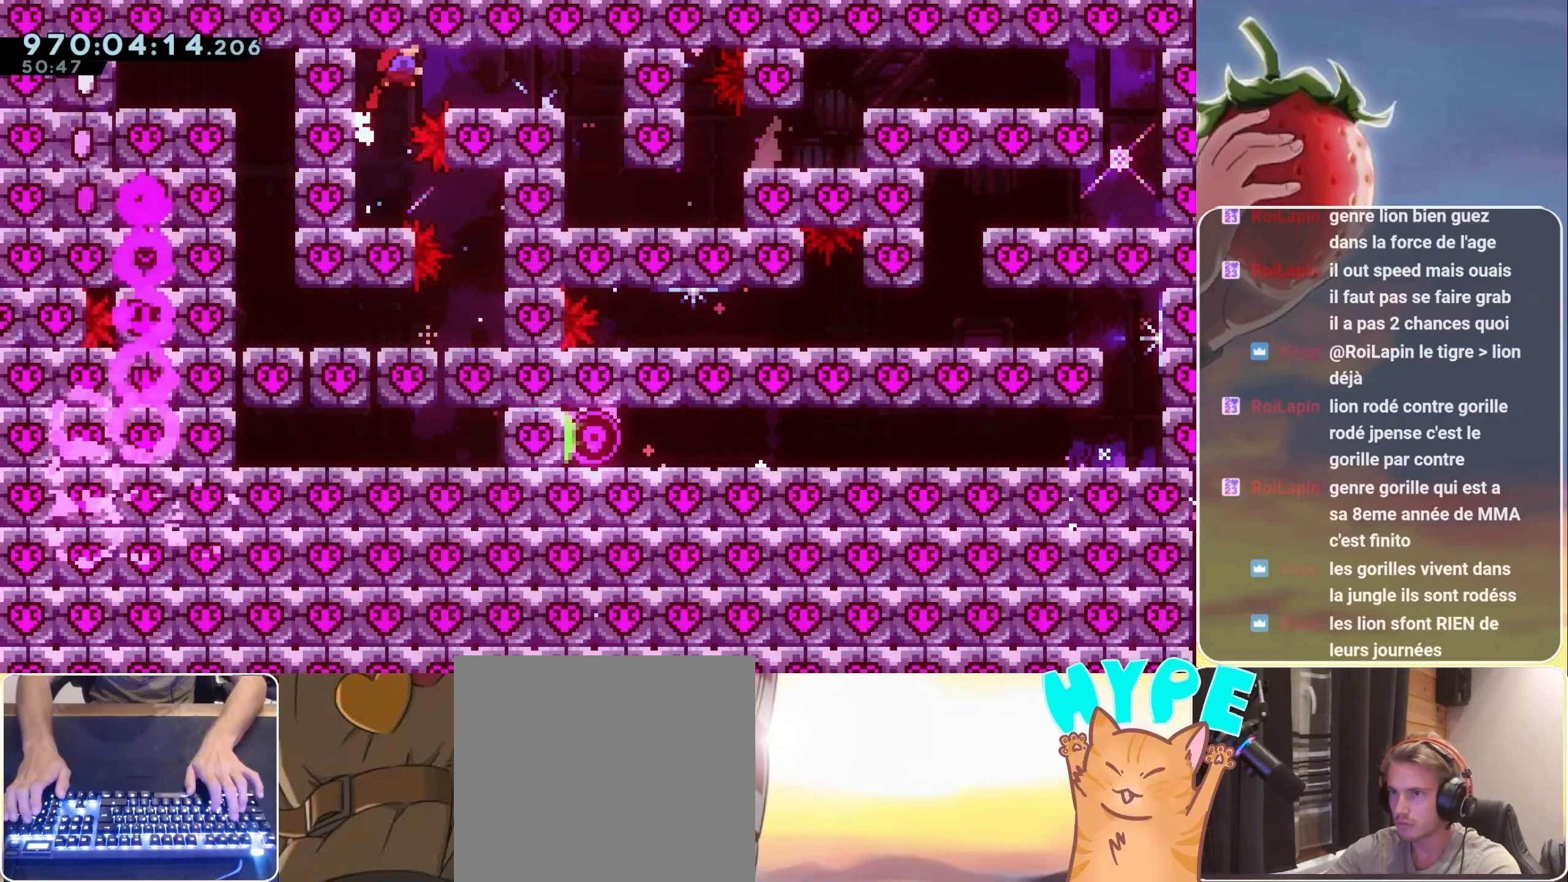
{"keys": [], "events": [[17, "dash", "down"], [17, "jump", "up"], [133, "dash", "up"], [267, "grab", "up"], [350, "right", "up"]]}
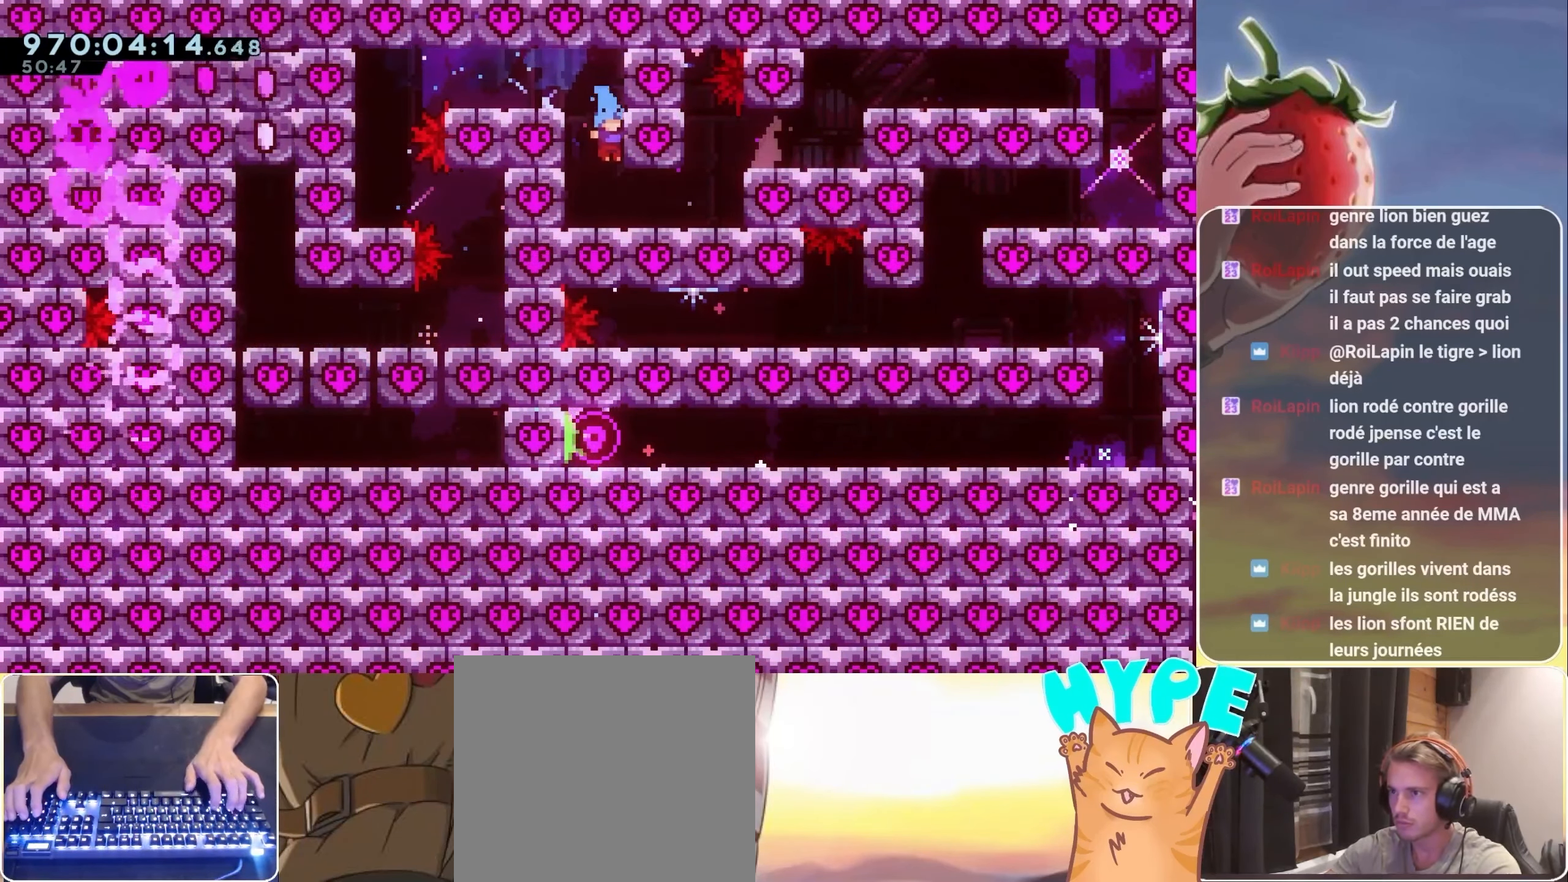
{"keys": ["grab", "right", "up"], "events": [[133, "right", "down"], [167, "dash", "down"], [334, "dash", "up"], [334, "grab", "down"], [417, "up", "down"]]}
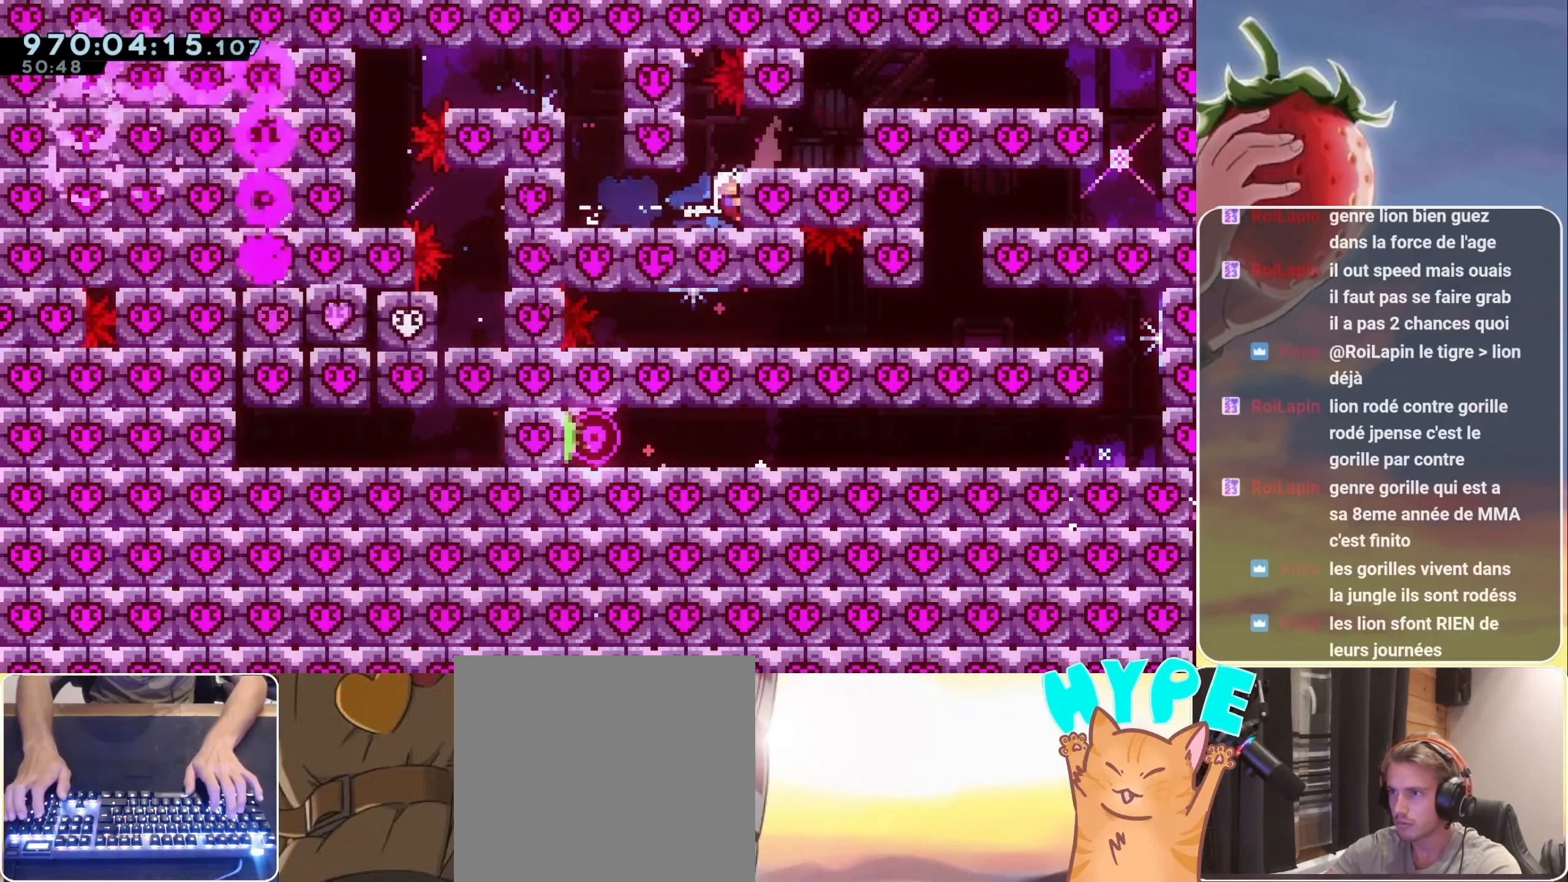
{"keys": ["grab", "jump", "right"], "events": [[17, "jump", "down"], [100, "jump", "up"], [250, "dash", "down"], [300, "up", "up"], [350, "dash", "up"], [484, "jump", "down"]]}
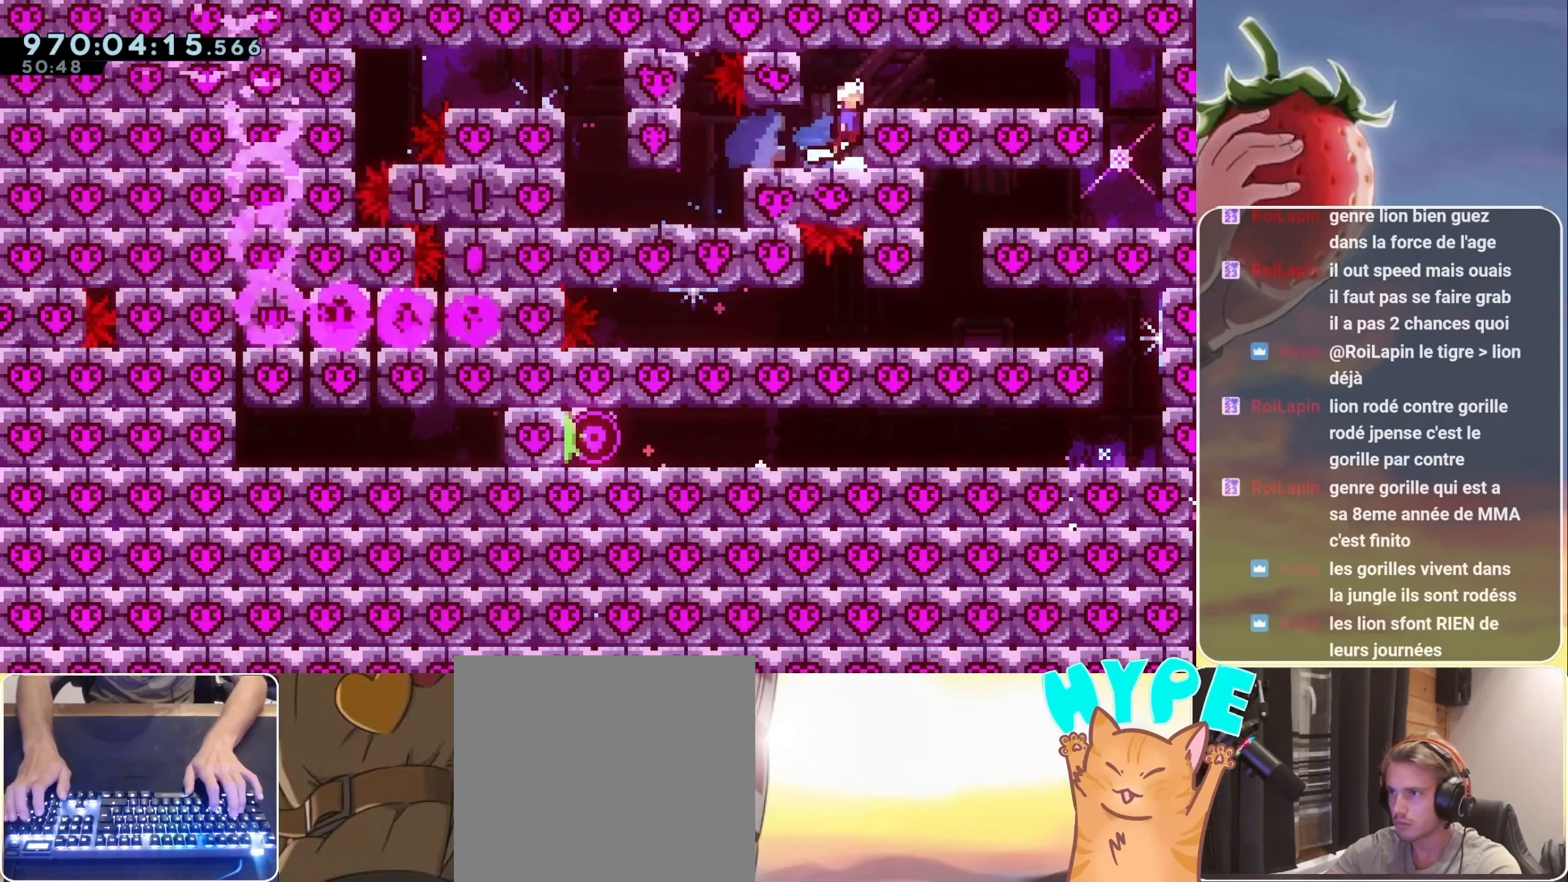
{"keys": ["right"], "events": [[17, "up", "down"], [217, "jump", "up"], [217, "up", "up"], [267, "grab", "up"], [350, "dash", "down"], [500, "dash", "up"]]}
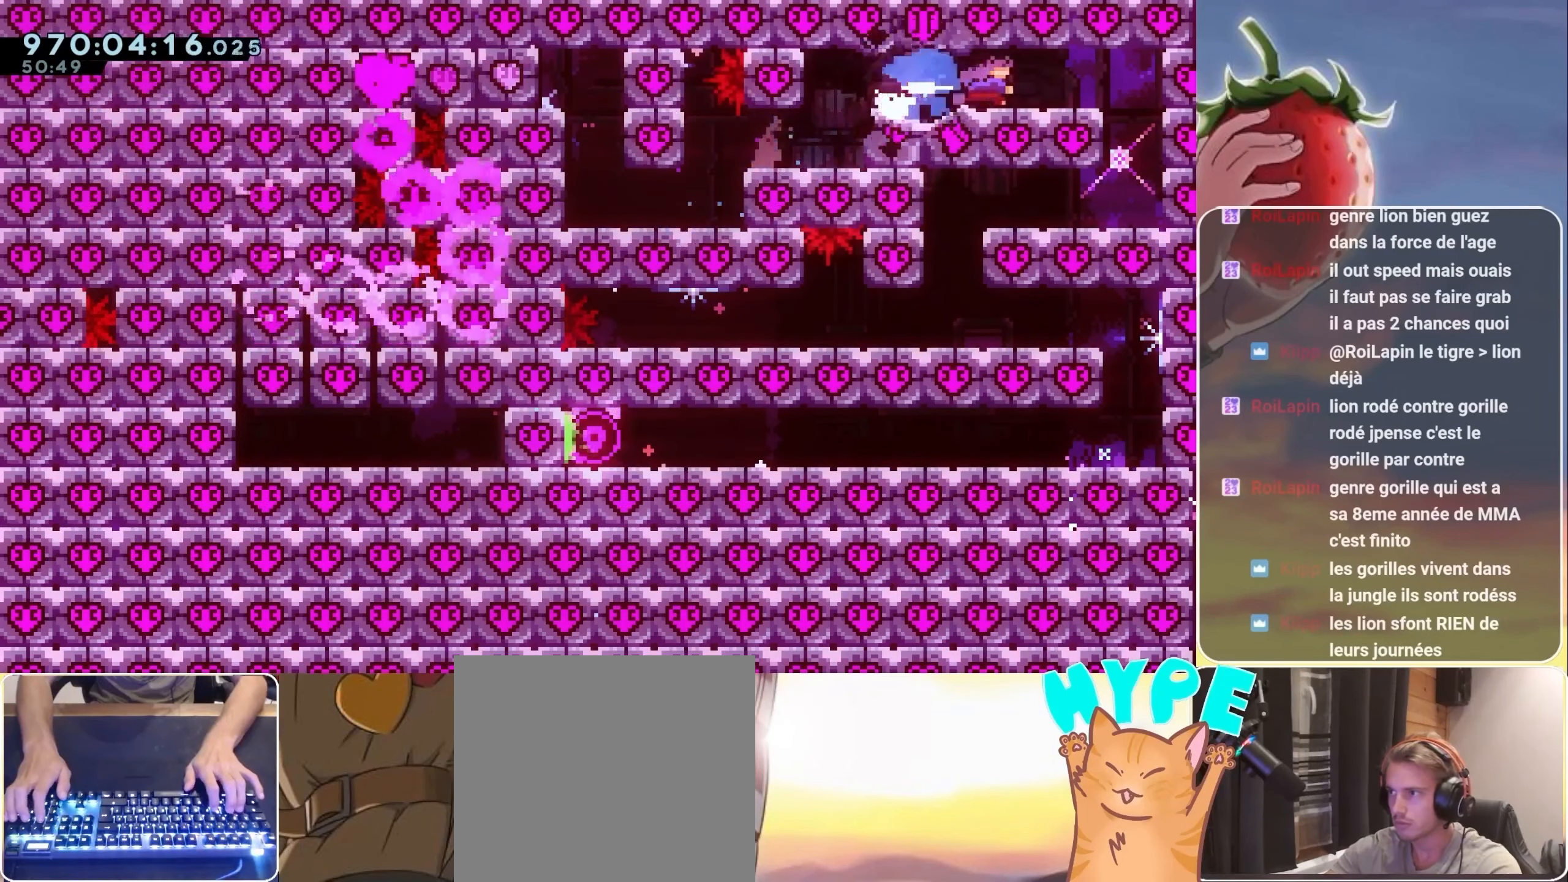
{"keys": ["left"], "events": [[217, "right", "up"], [467, "left", "down"]]}
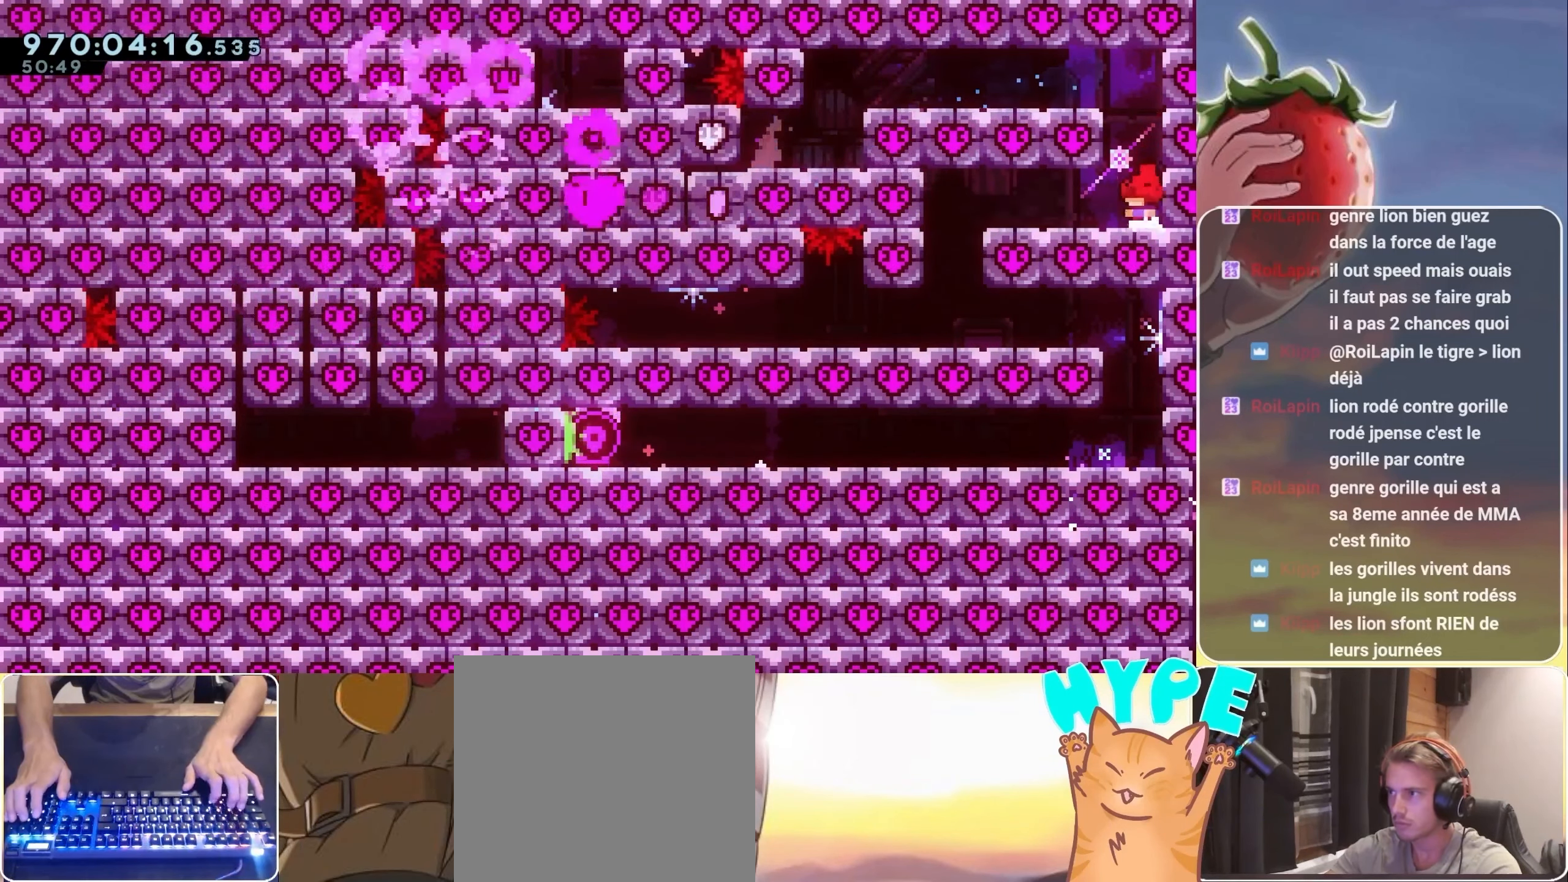
{"keys": [], "events": [[67, "dash", "down"], [184, "dash", "up"], [300, "left", "up"]]}
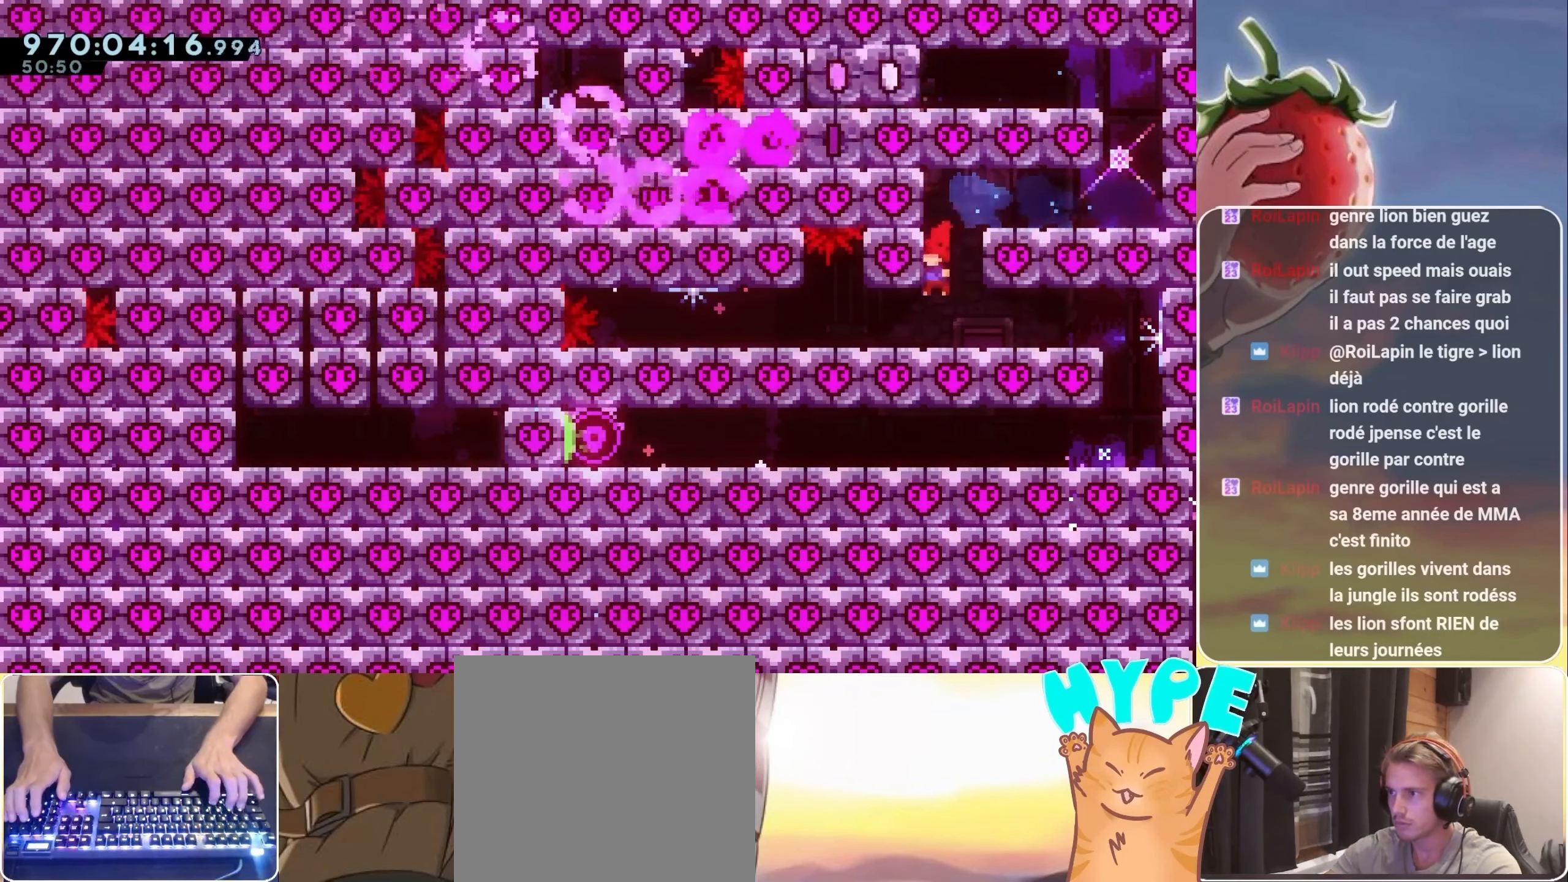
{"keys": ["right"], "events": [[267, "down", "down"], [300, "dash", "down"], [350, "down", "up"], [350, "right", "down"], [434, "dash", "up"]]}
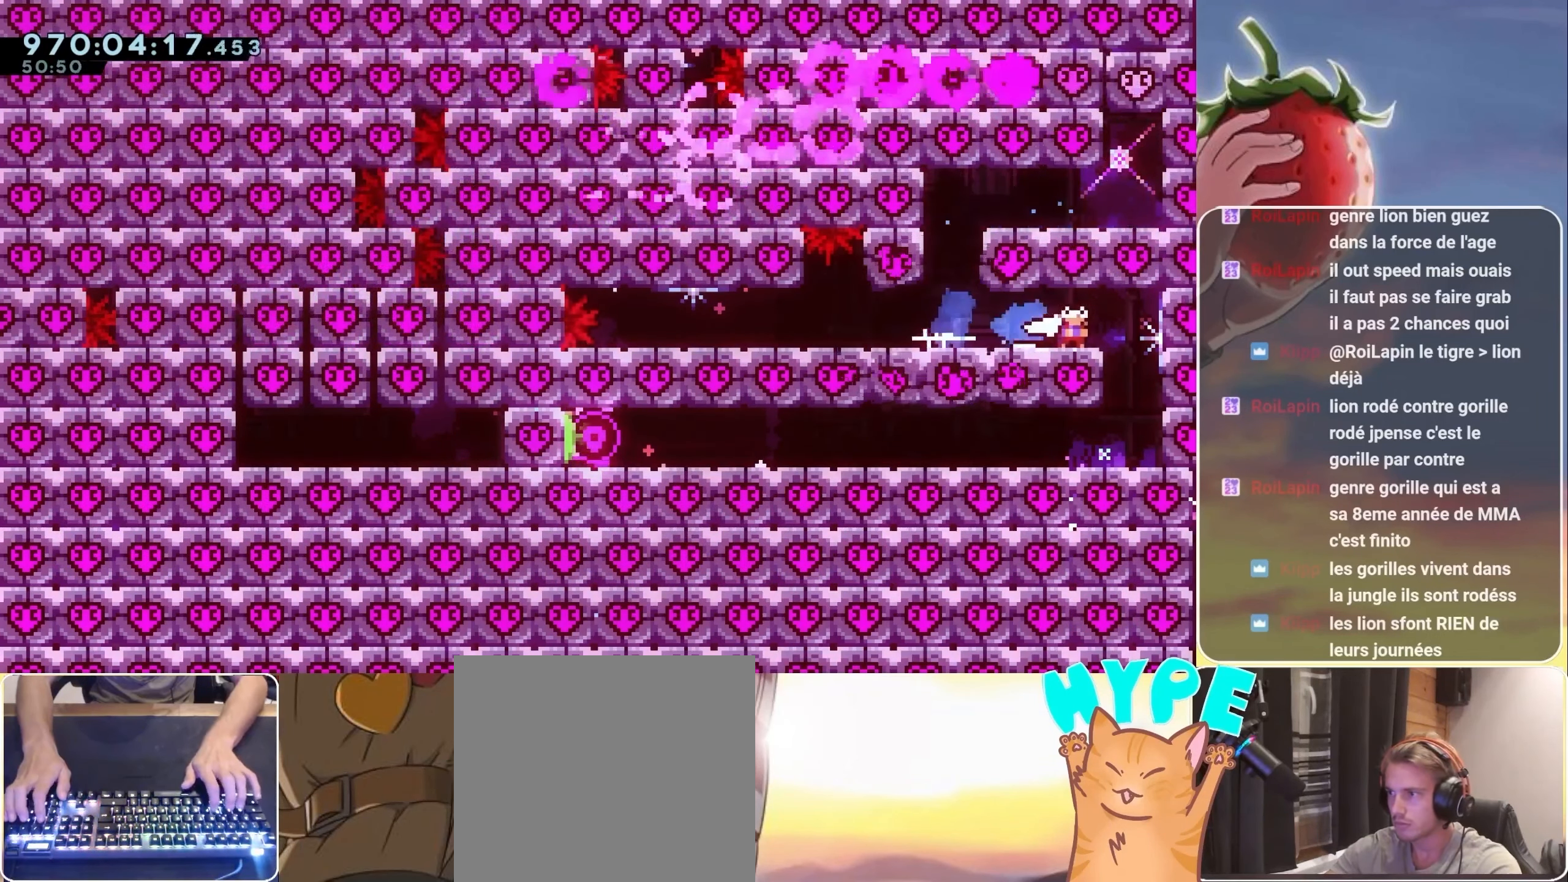
{"keys": ["down", "left"], "events": [[184, "right", "up"], [334, "down", "down"], [334, "left", "down"], [384, "dash", "down"], [467, "dash", "up"]]}
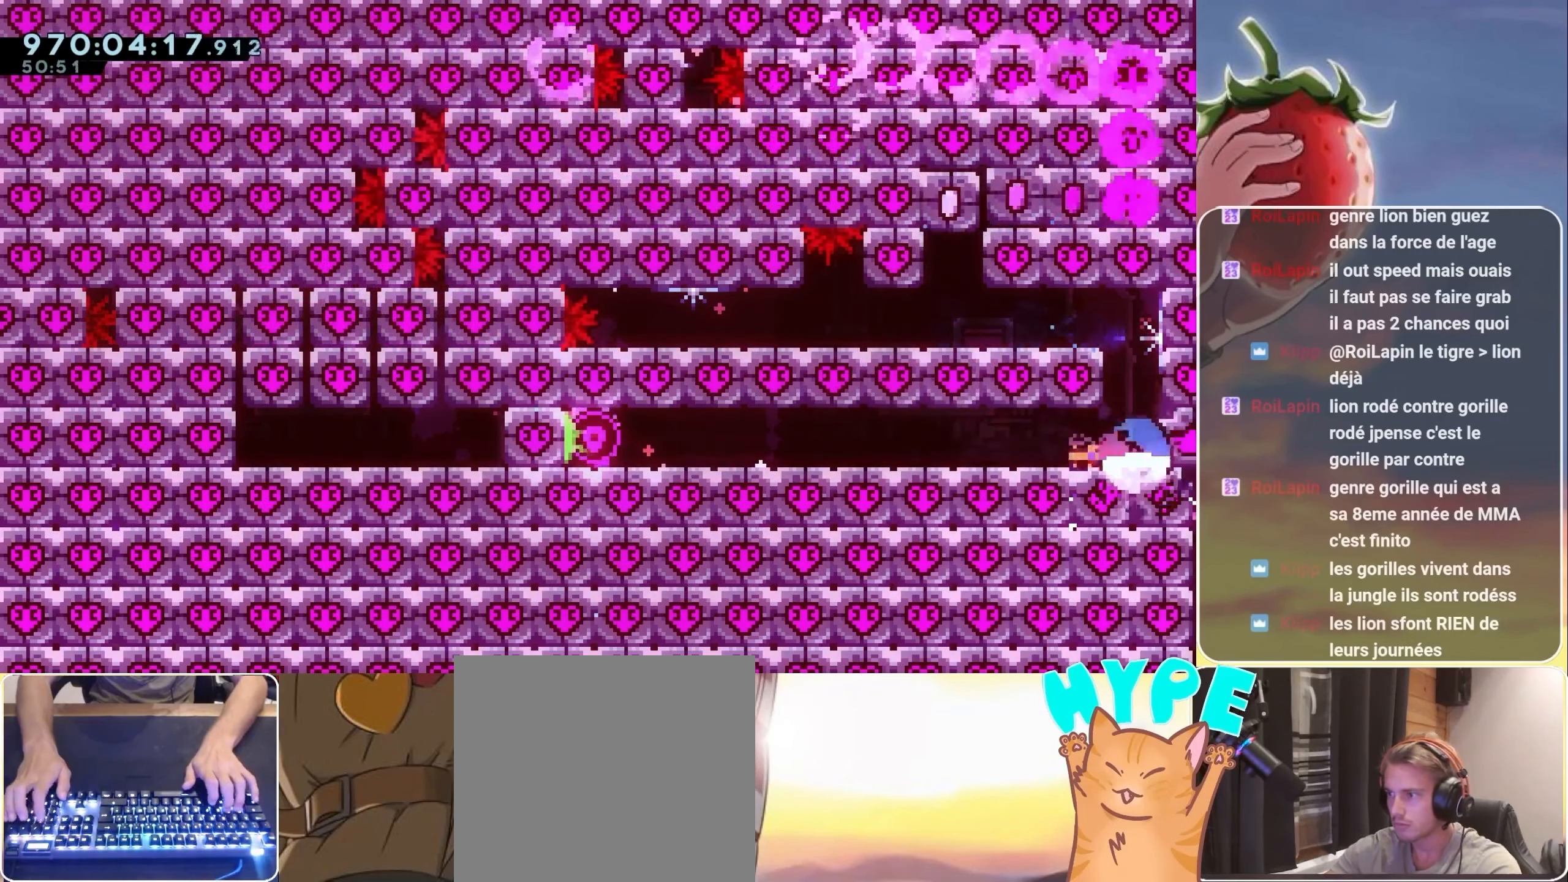
{"keys": ["dash", "down", "left"], "events": [[100, "dash", "down"], [100, "jump", "down"], [250, "dash", "up"], [250, "jump", "up"], [350, "jump", "down"], [384, "dash", "down"], [484, "jump", "up"]]}
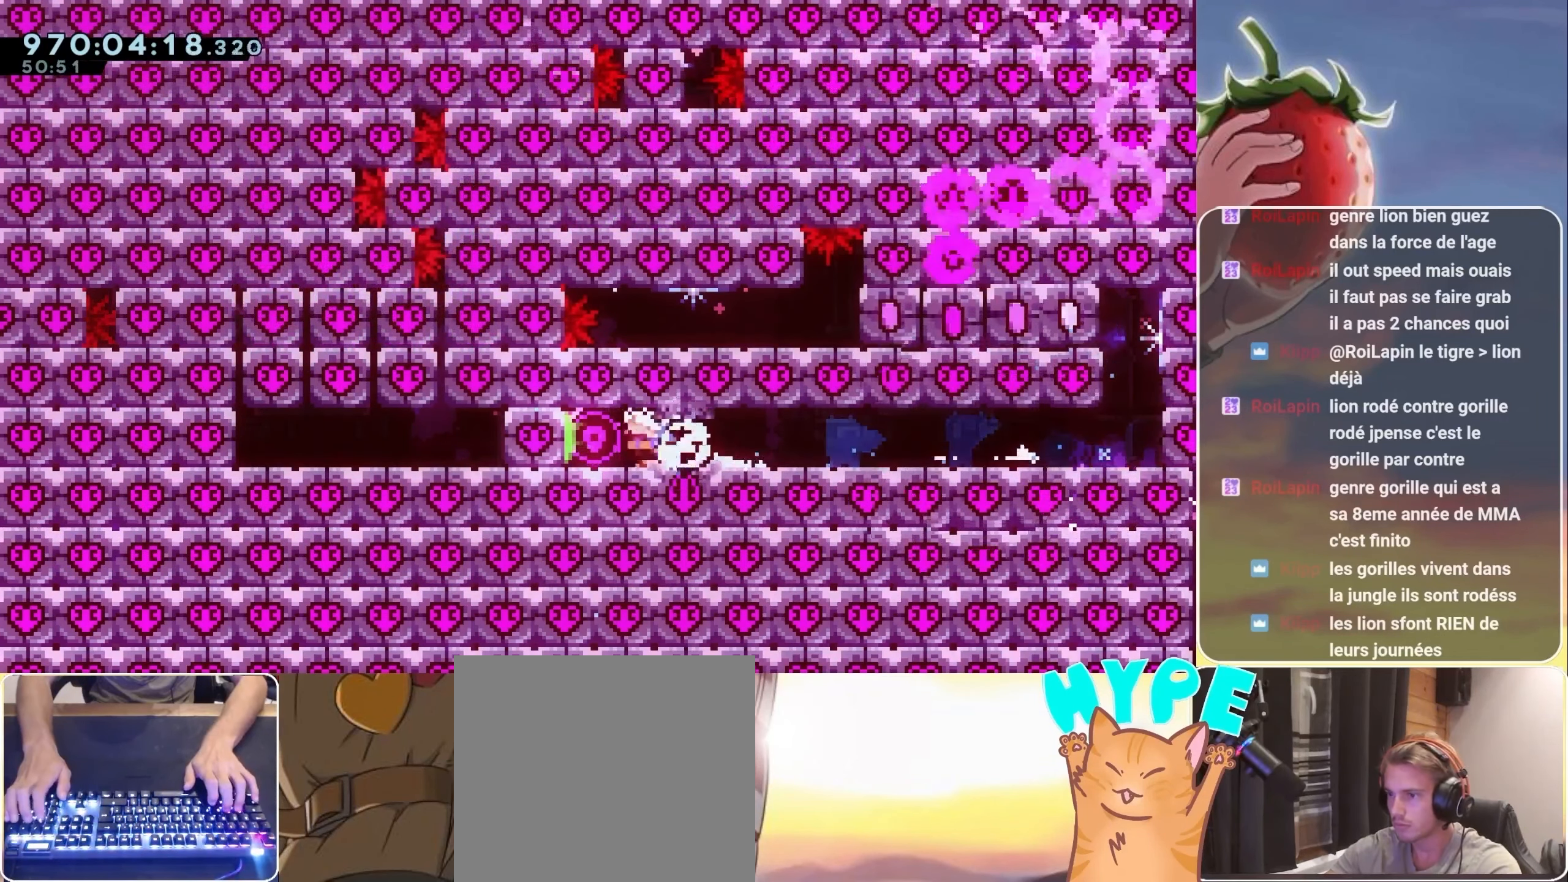
{"keys": [], "events": [[17, "dash", "up"], [267, "down", "up"], [317, "left", "up"]]}
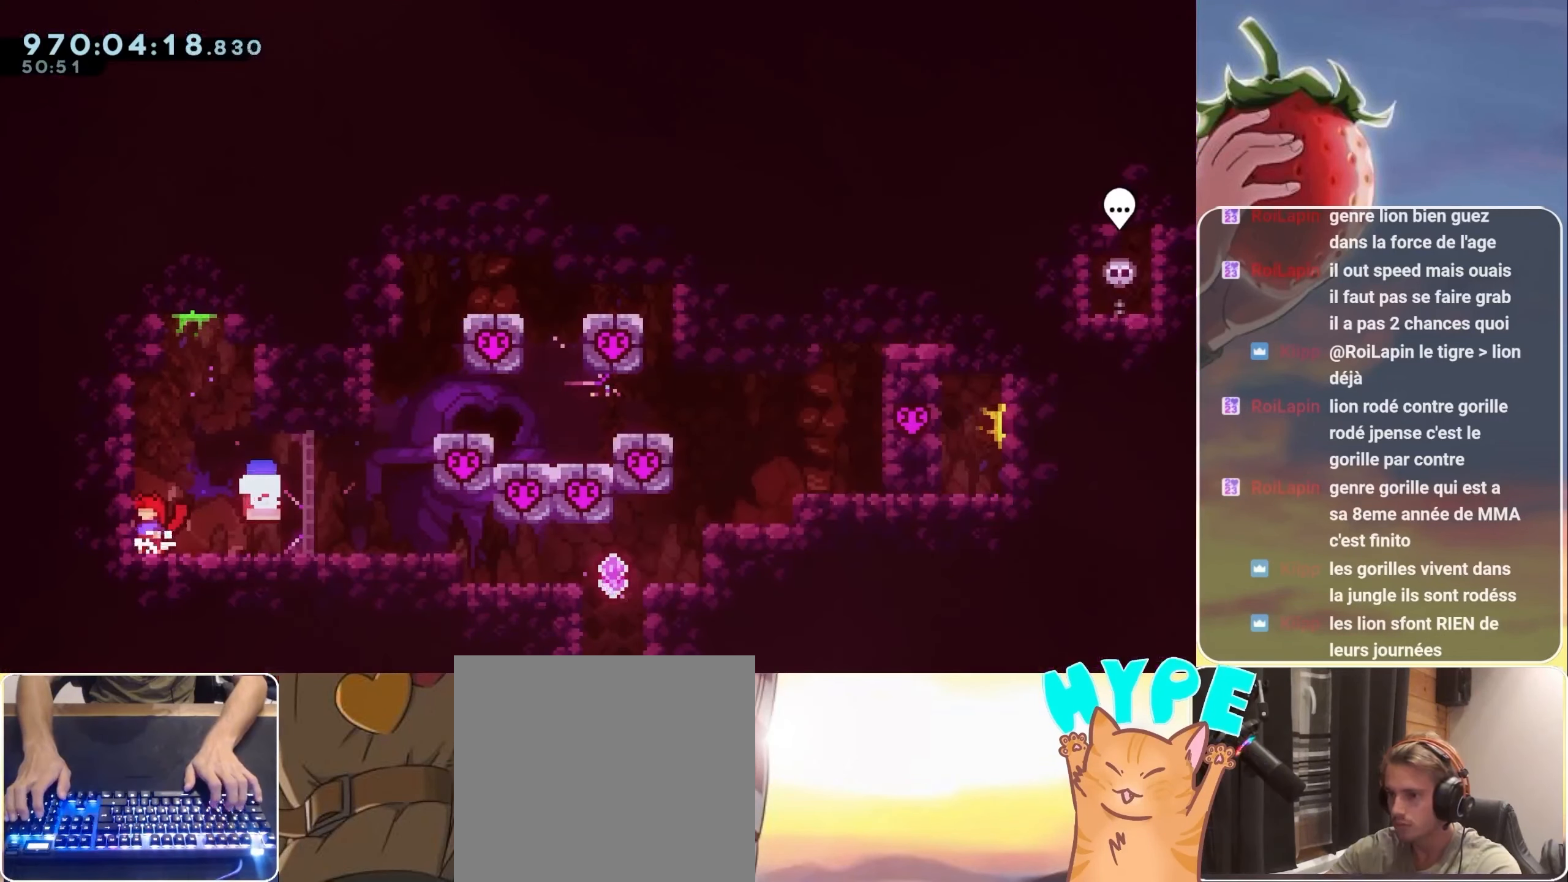
{"keys": ["jump", "right"], "events": [[217, "right", "down"], [417, "jump", "down"]]}
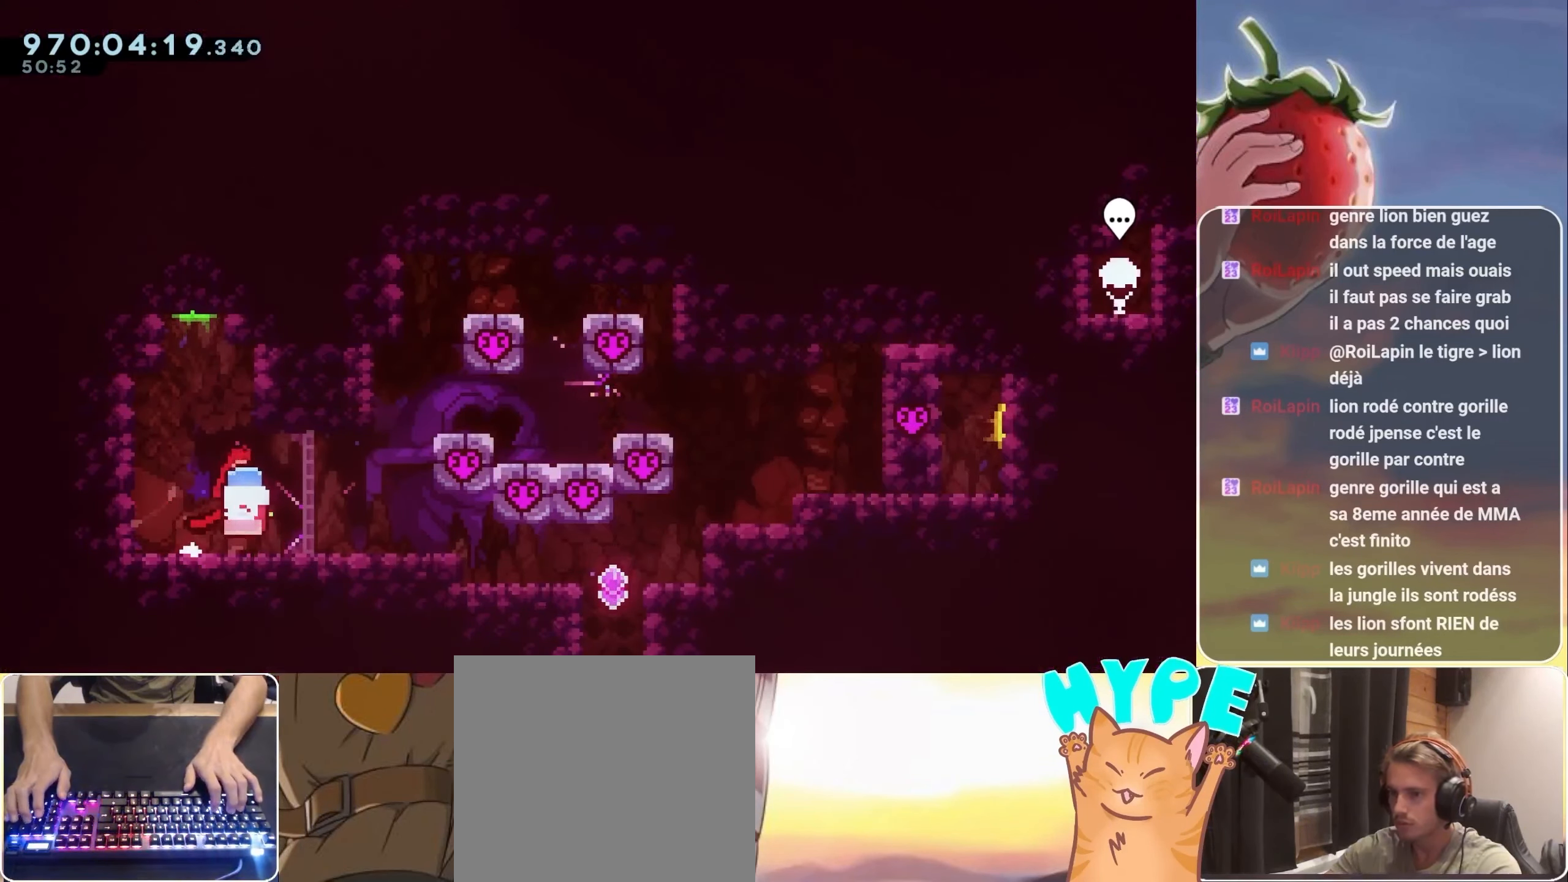
{"keys": [], "events": [[17, "jump", "up"], [17, "right", "up"]]}